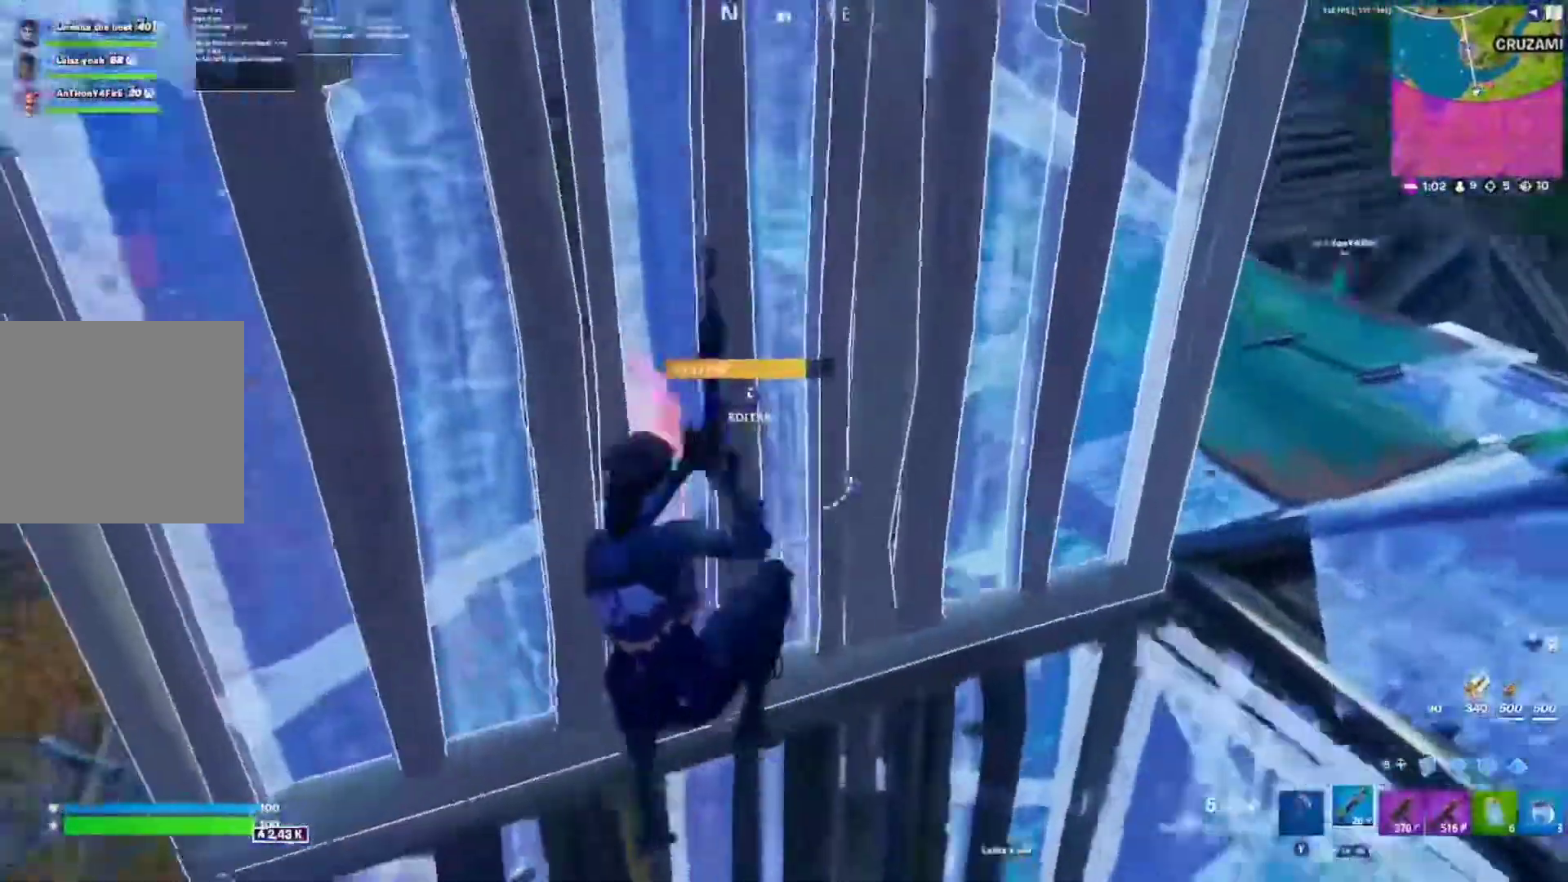
Gameplay with a controller (Xbox layout); each line is a JSON object with the inputs held at the frame after it. "events" lists button and stick changes between this image and that frame as [ms after this image, input, new state], when the widget could be followed in between.
{"buttons": [], "left_stick": "up-left", "right_stick": "right"}
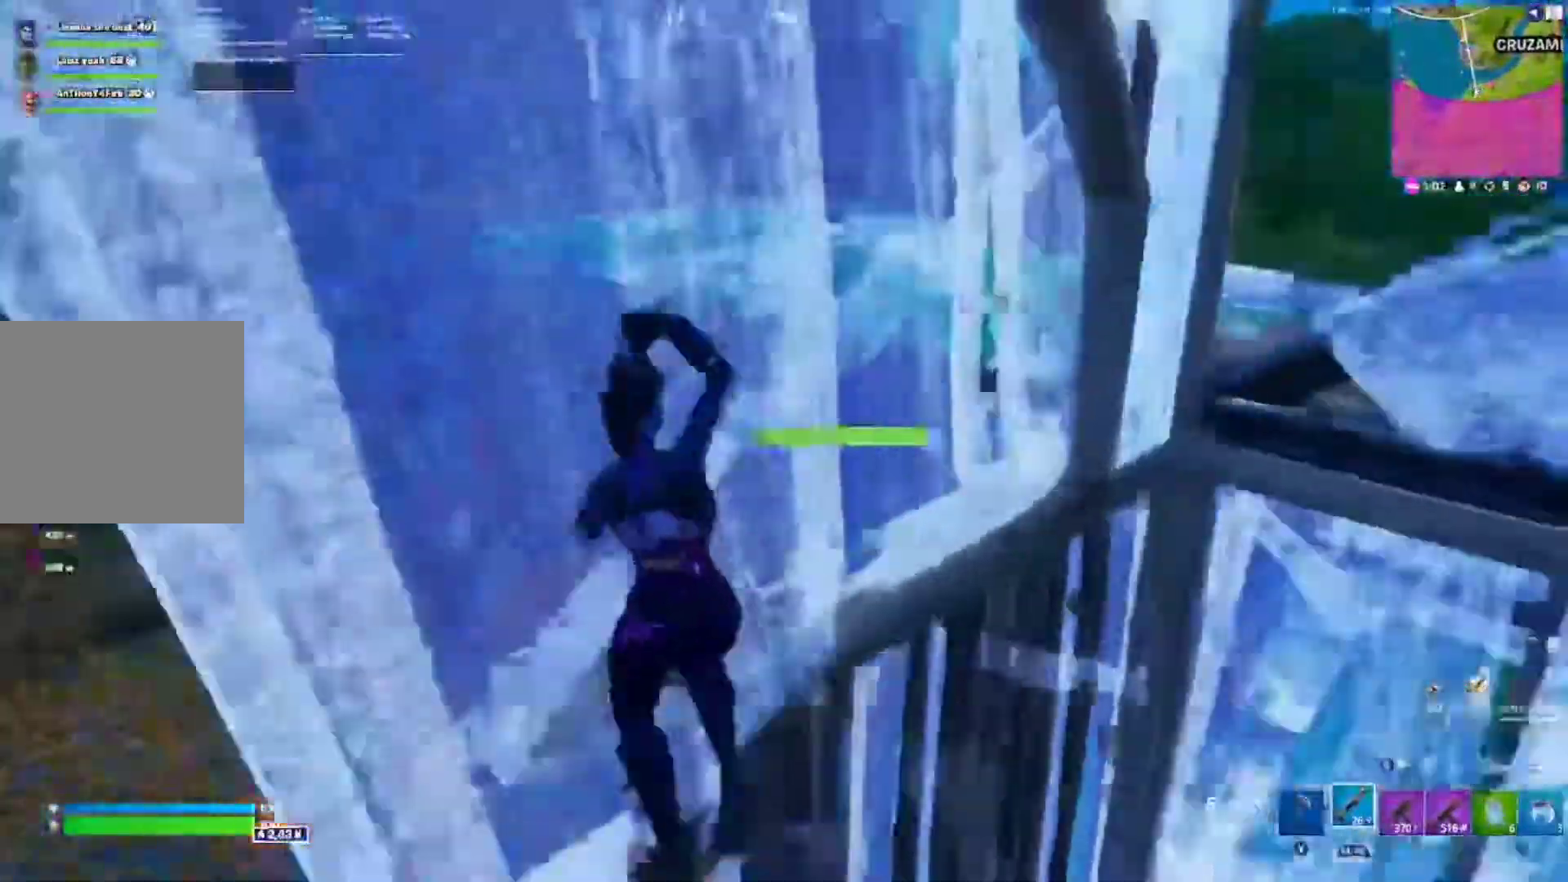
{"buttons": [], "left_stick": "down-left", "right_stick": "down-right", "events": [[17, "left_stick", "left"], [167, "right_stick", "down-right"], [200, "left_stick", "center"], [250, "left_stick", "down-right"], [450, "left_stick", "down-left"]]}
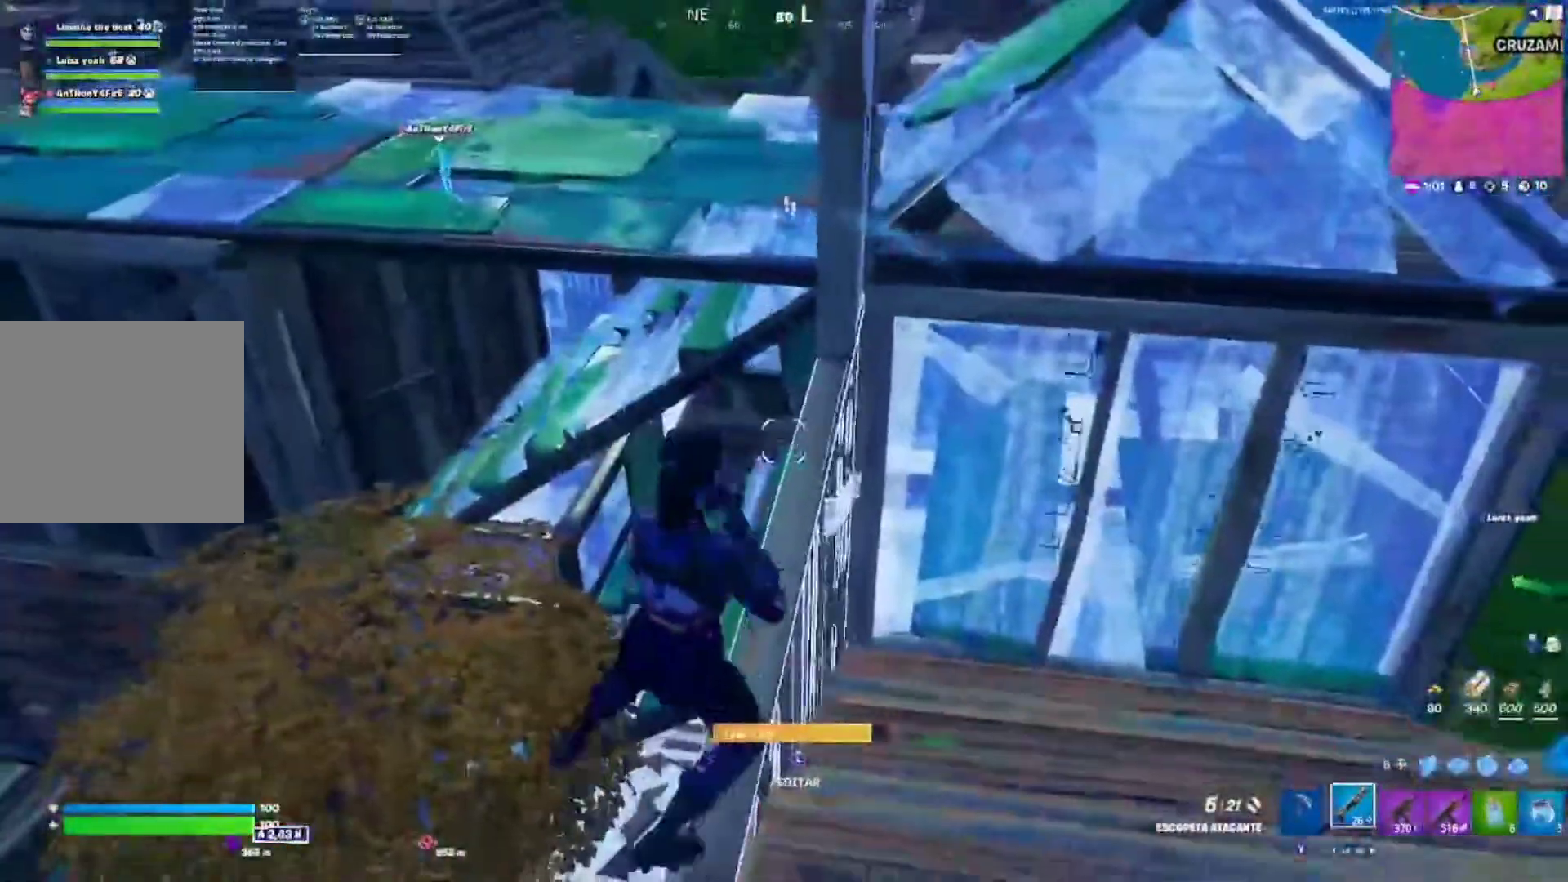
{"buttons": [], "left_stick": "up", "right_stick": "center", "events": [[67, "left_stick", "down-right"], [150, "left_stick", "center"], [300, "left_stick", "right"], [317, "right_stick", "center"], [500, "left_stick", "up"]]}
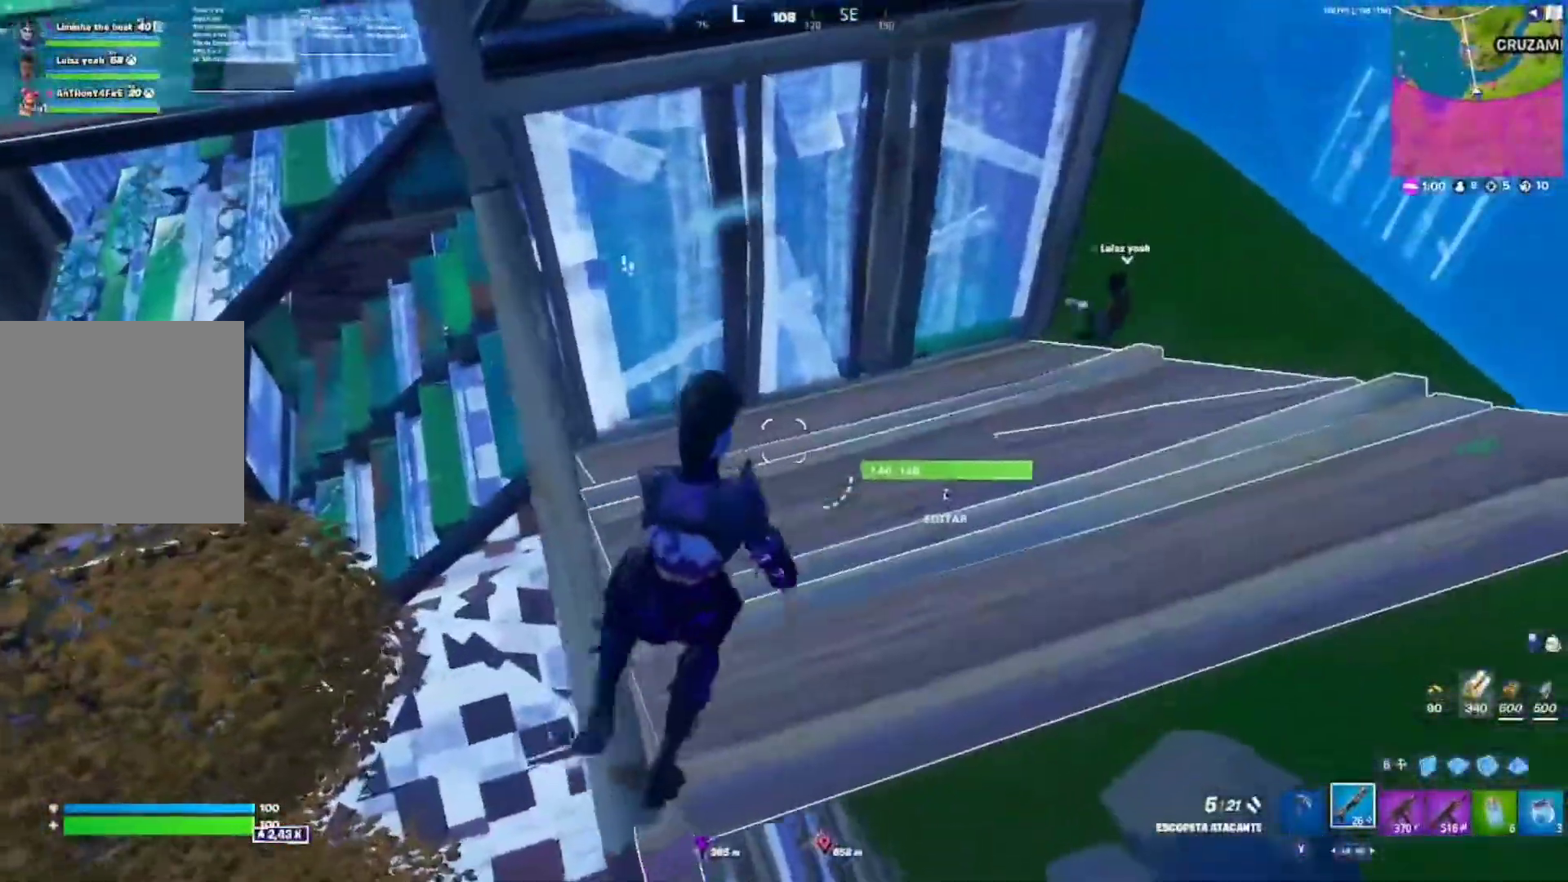
{"buttons": [], "left_stick": "down-left", "right_stick": "center", "events": [[100, "left_stick", "left"], [183, "left_stick", "down-left"], [283, "left_stick", "center"], [400, "left_stick", "down-left"]]}
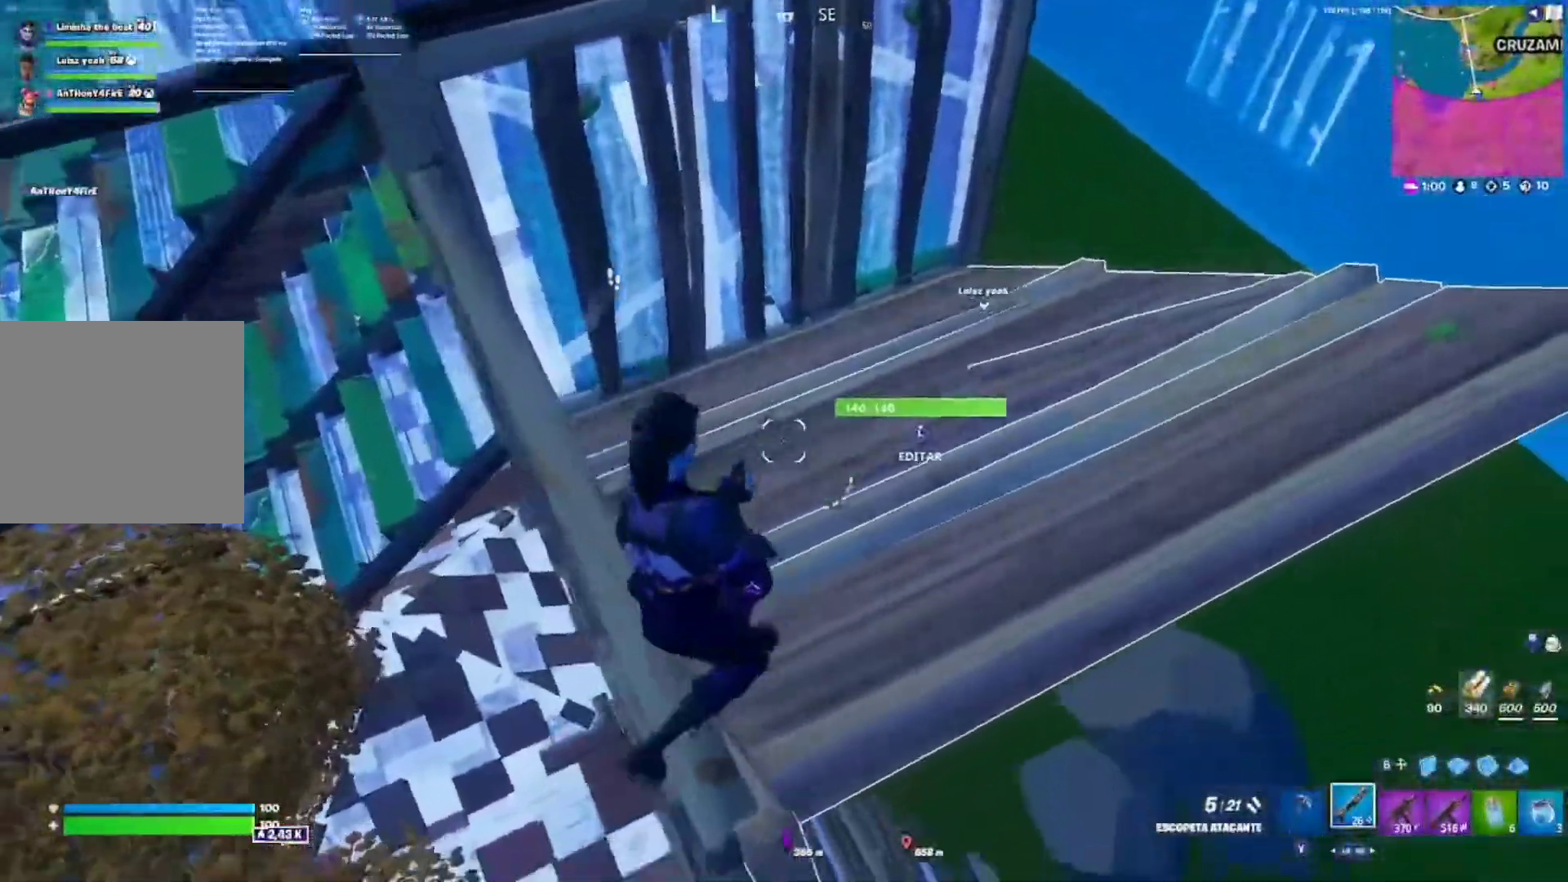
{"buttons": [], "left_stick": "right", "right_stick": "center", "events": [[67, "right_stick", "down"], [83, "left_stick", "left"], [183, "right_stick", "center"], [317, "left_stick", "down"], [450, "left_stick", "right"]]}
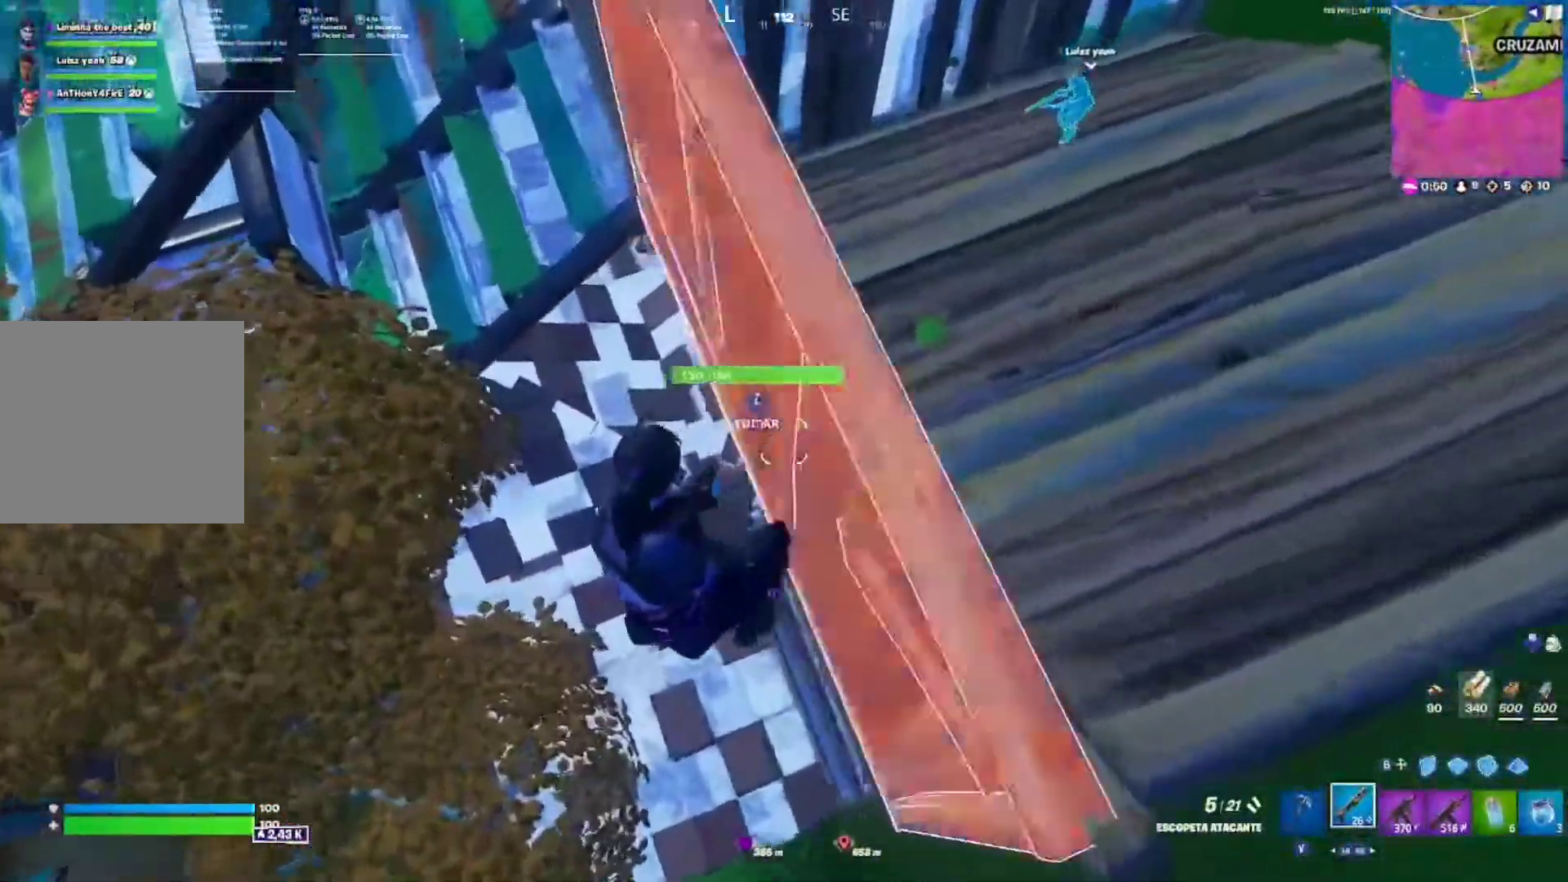
{"buttons": ["B"], "left_stick": "right", "right_stick": "up-right", "events": [[50, "left_stick", "left"], [183, "left_stick", "down"], [250, "right_stick", "down-left"], [267, "B", "down"], [283, "left_stick", "down-right"], [317, "L1", "down"], [317, "L2", "down"], [367, "B", "up"], [367, "right_stick", "center"], [417, "L1", "up"], [417, "L2", "up"], [417, "left_stick", "right"], [450, "right_stick", "up-right"], [467, "B", "down"]]}
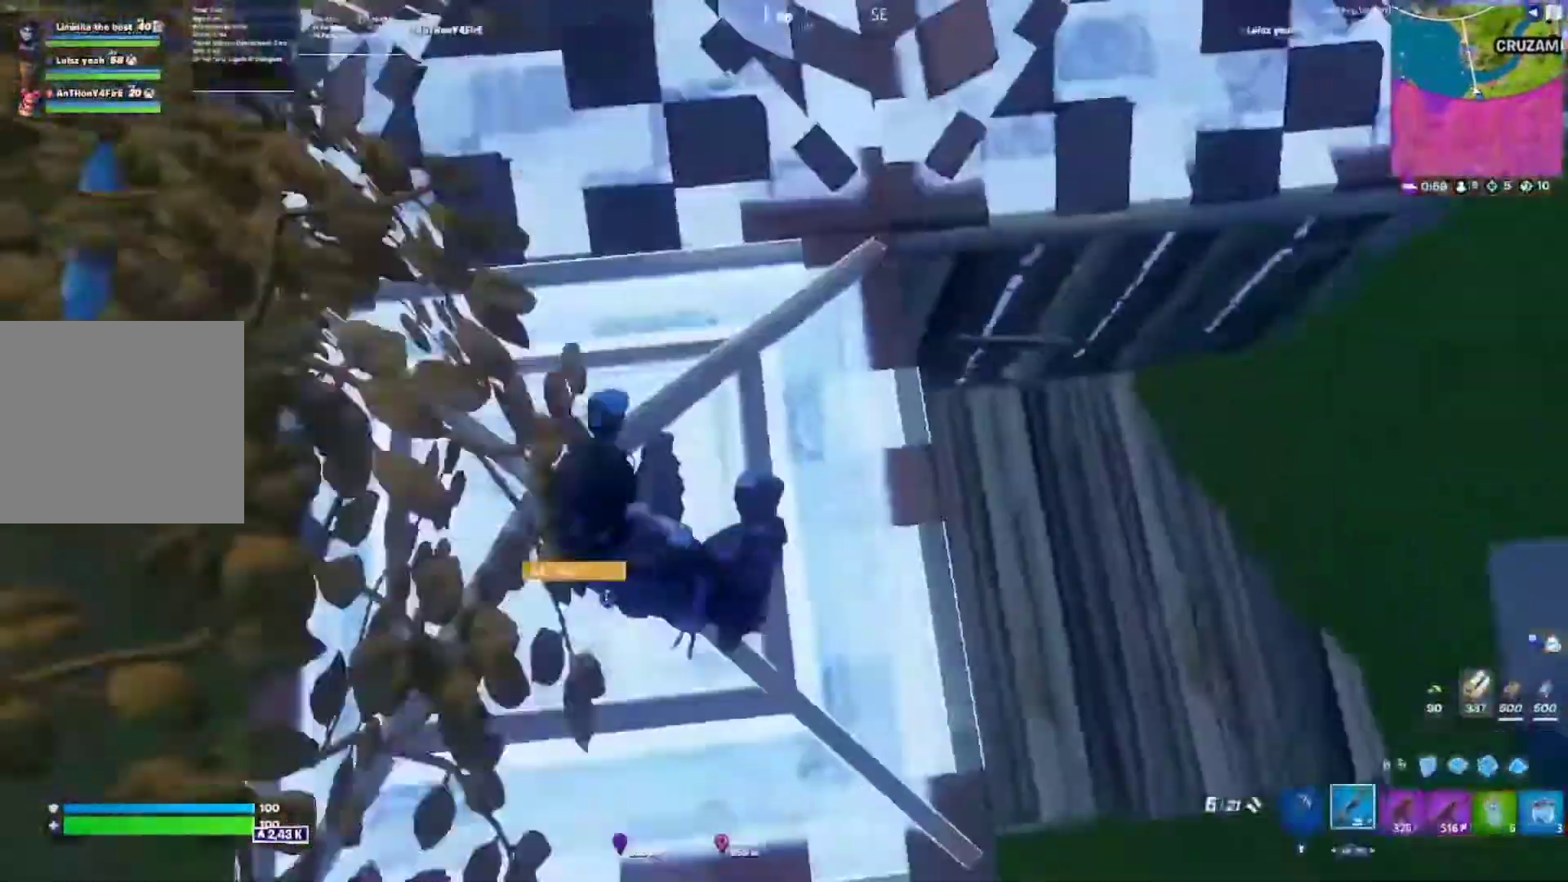
{"buttons": [], "left_stick": "right", "right_stick": "center", "events": [[67, "B", "up"], [83, "right_stick", "center"]]}
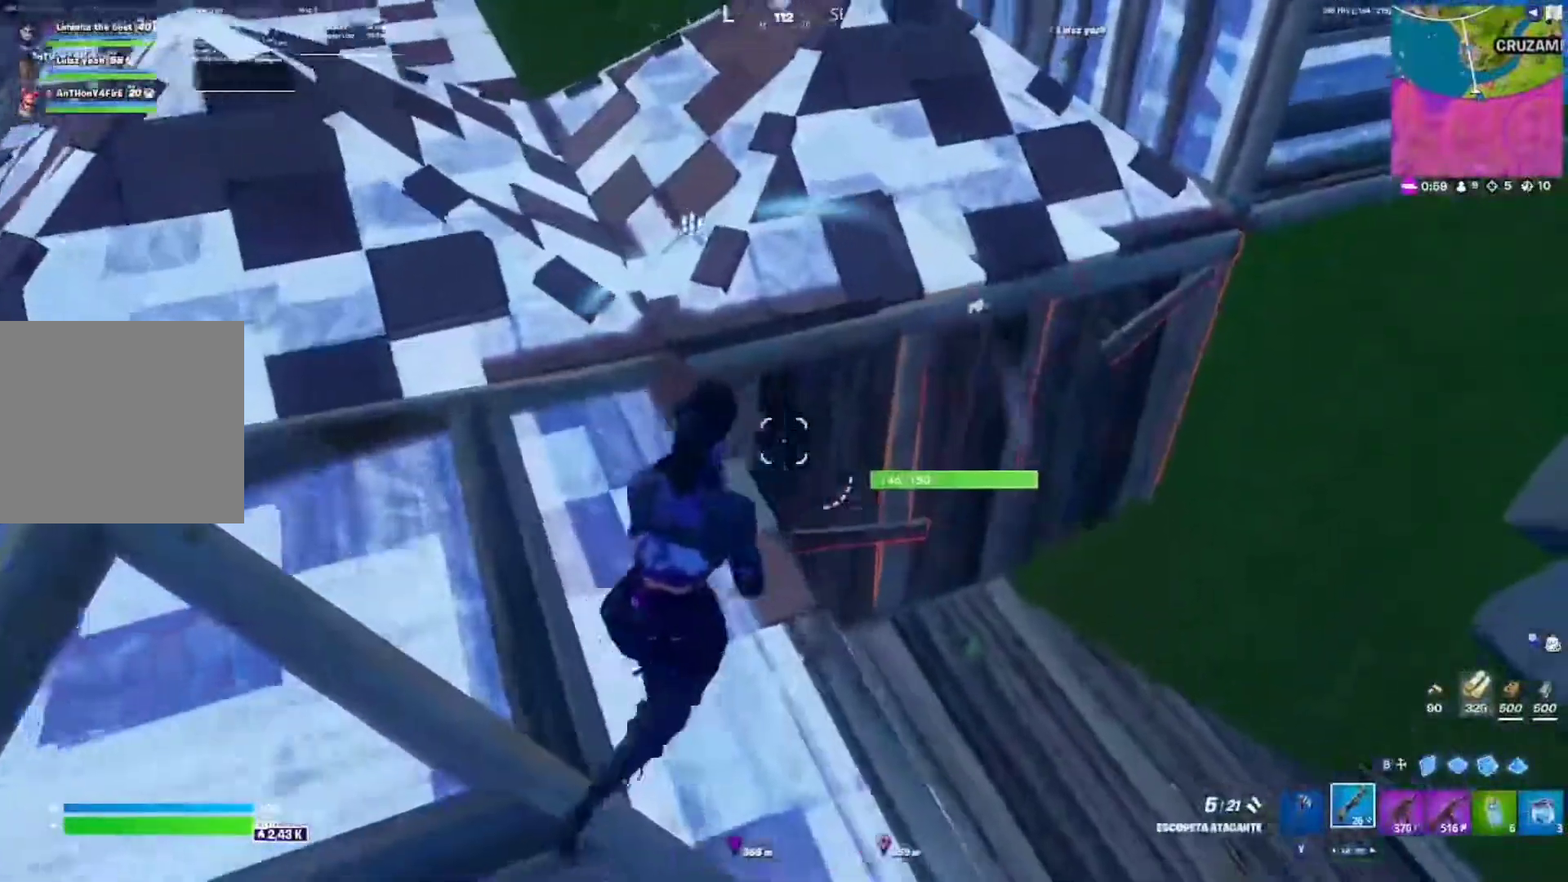
{"buttons": ["R2"], "left_stick": "right", "right_stick": "center", "events": [[50, "R1", "down"], [50, "left_stick", "center"], [150, "R1", "up"], [150, "left_stick", "down"], [183, "right_stick", "up"], [300, "right_stick", "center"], [417, "left_stick", "right"], [483, "R2", "down"]]}
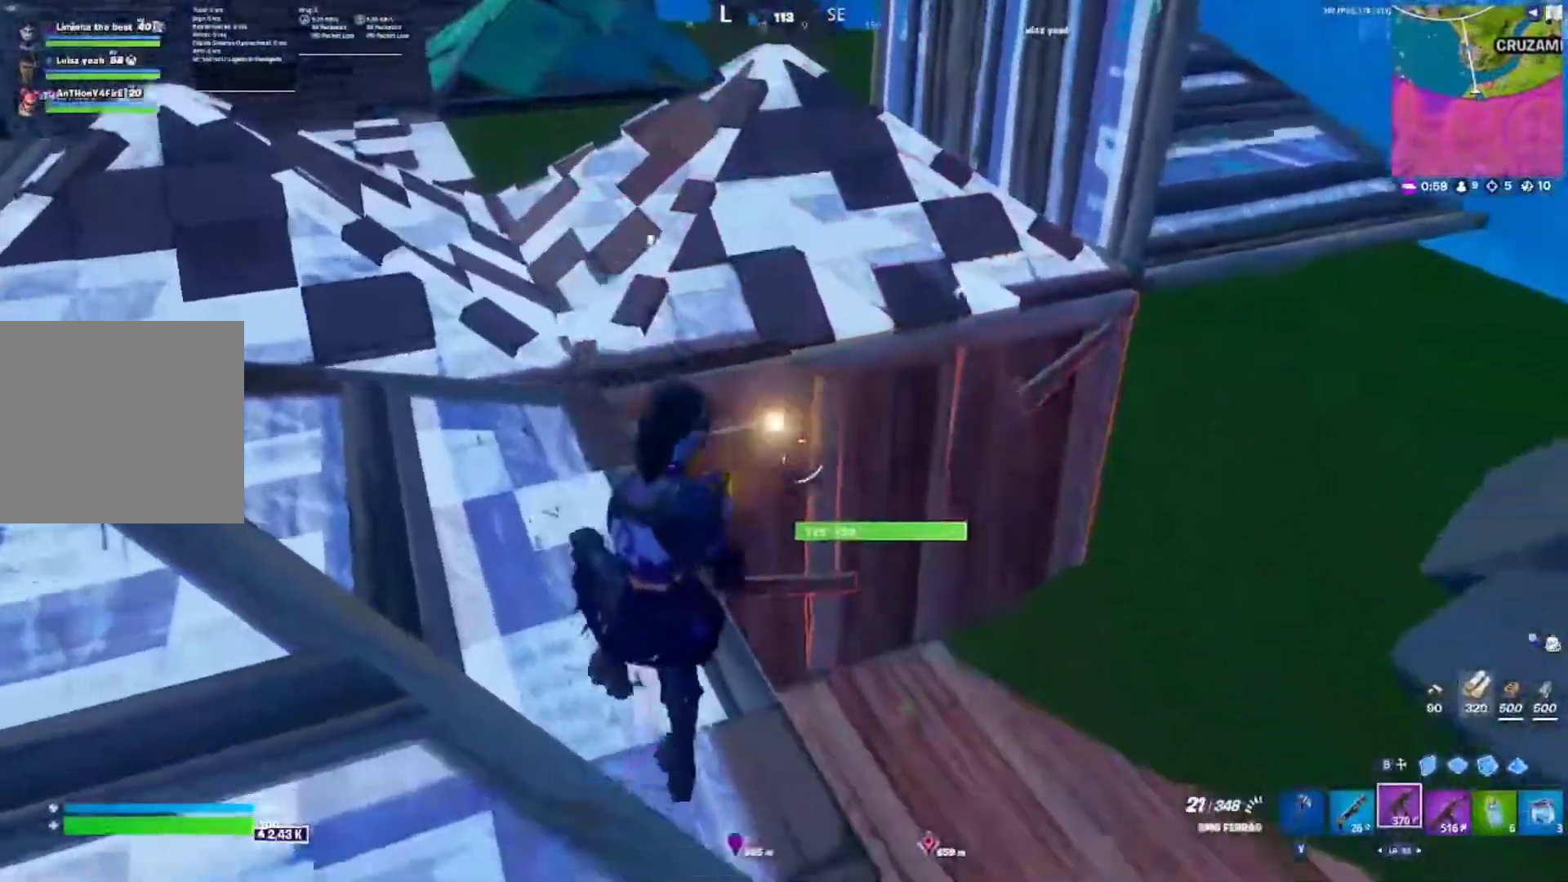
{"buttons": ["R2"], "left_stick": "up-right", "right_stick": "center", "events": [[17, "left_stick", "up-right"], [83, "R3", "down"], [200, "R3", "up"], [217, "left_stick", "down-left"], [400, "left_stick", "up-right"]]}
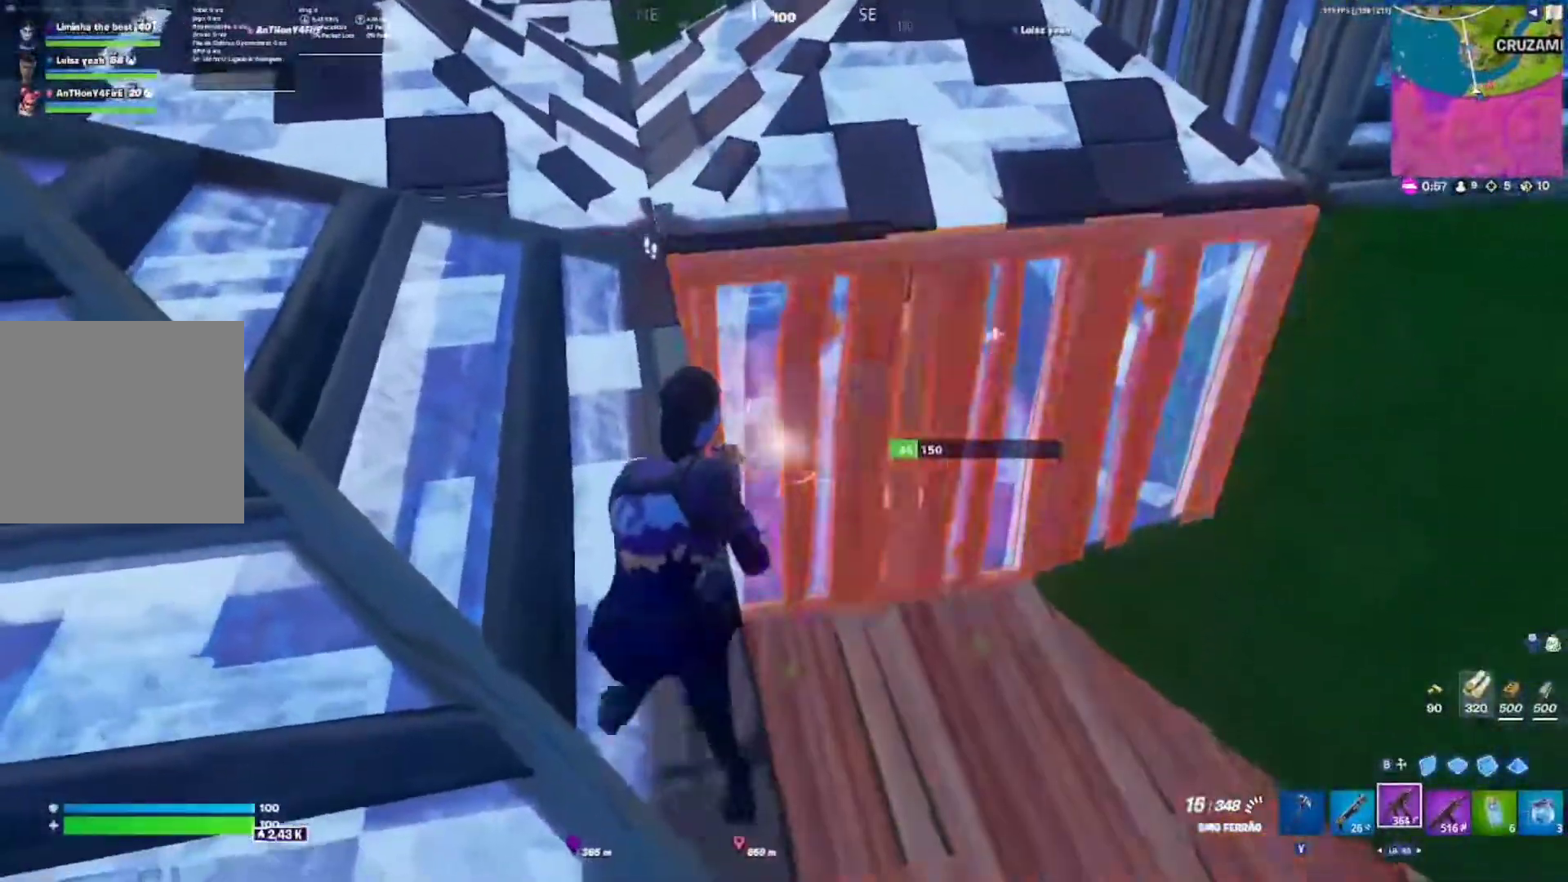
{"buttons": ["R2"], "left_stick": "center", "right_stick": "center", "events": [[67, "left_stick", "center"], [217, "B", "down"], [367, "B", "up"]]}
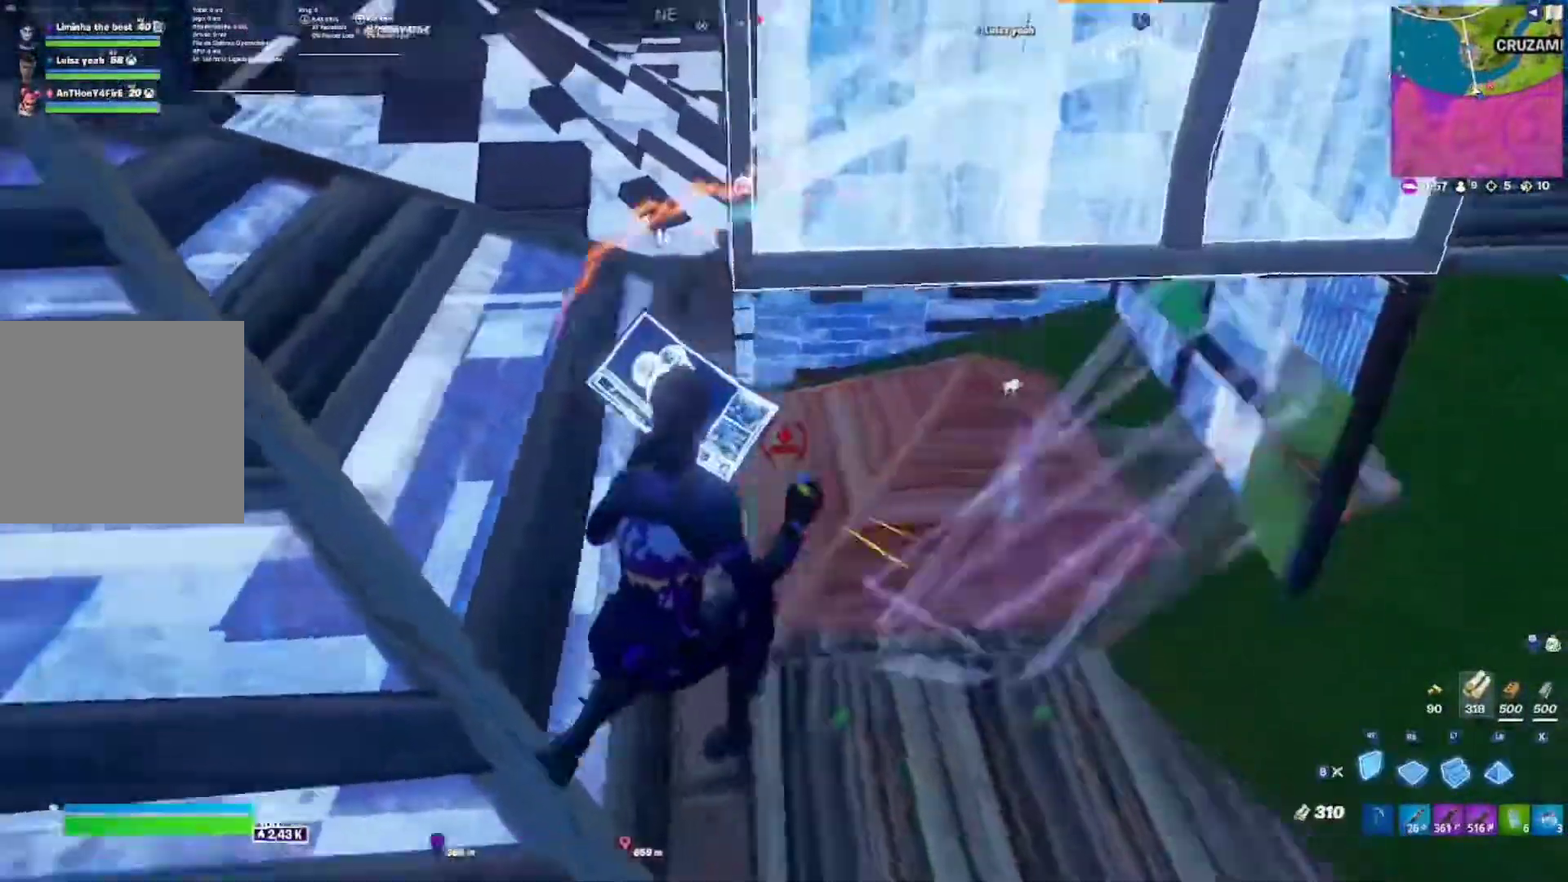
{"buttons": [], "left_stick": "left", "right_stick": "center", "events": [[17, "right_stick", "left"], [100, "right_stick", "center"], [167, "right_stick", "right"], [217, "B", "down"], [217, "right_stick", "center"], [267, "R2", "up"], [300, "B", "up"], [367, "left_stick", "left"]]}
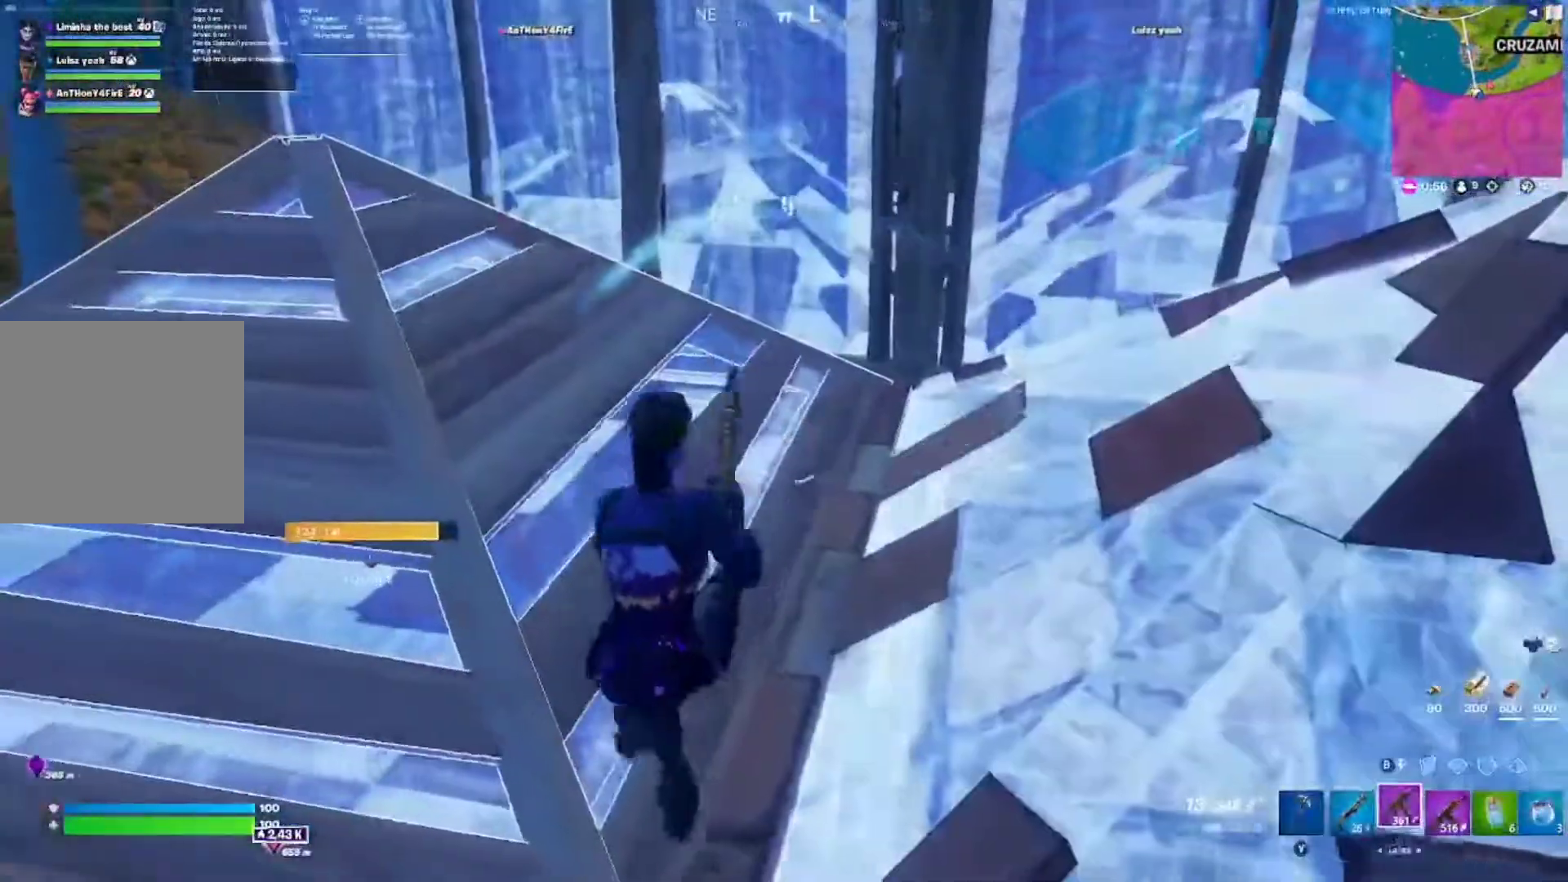
{"buttons": ["R3"], "left_stick": "left", "right_stick": "center", "events": [[17, "X", "down"], [100, "X", "up"], [200, "X", "down"], [283, "X", "up"], [417, "R3", "down"]]}
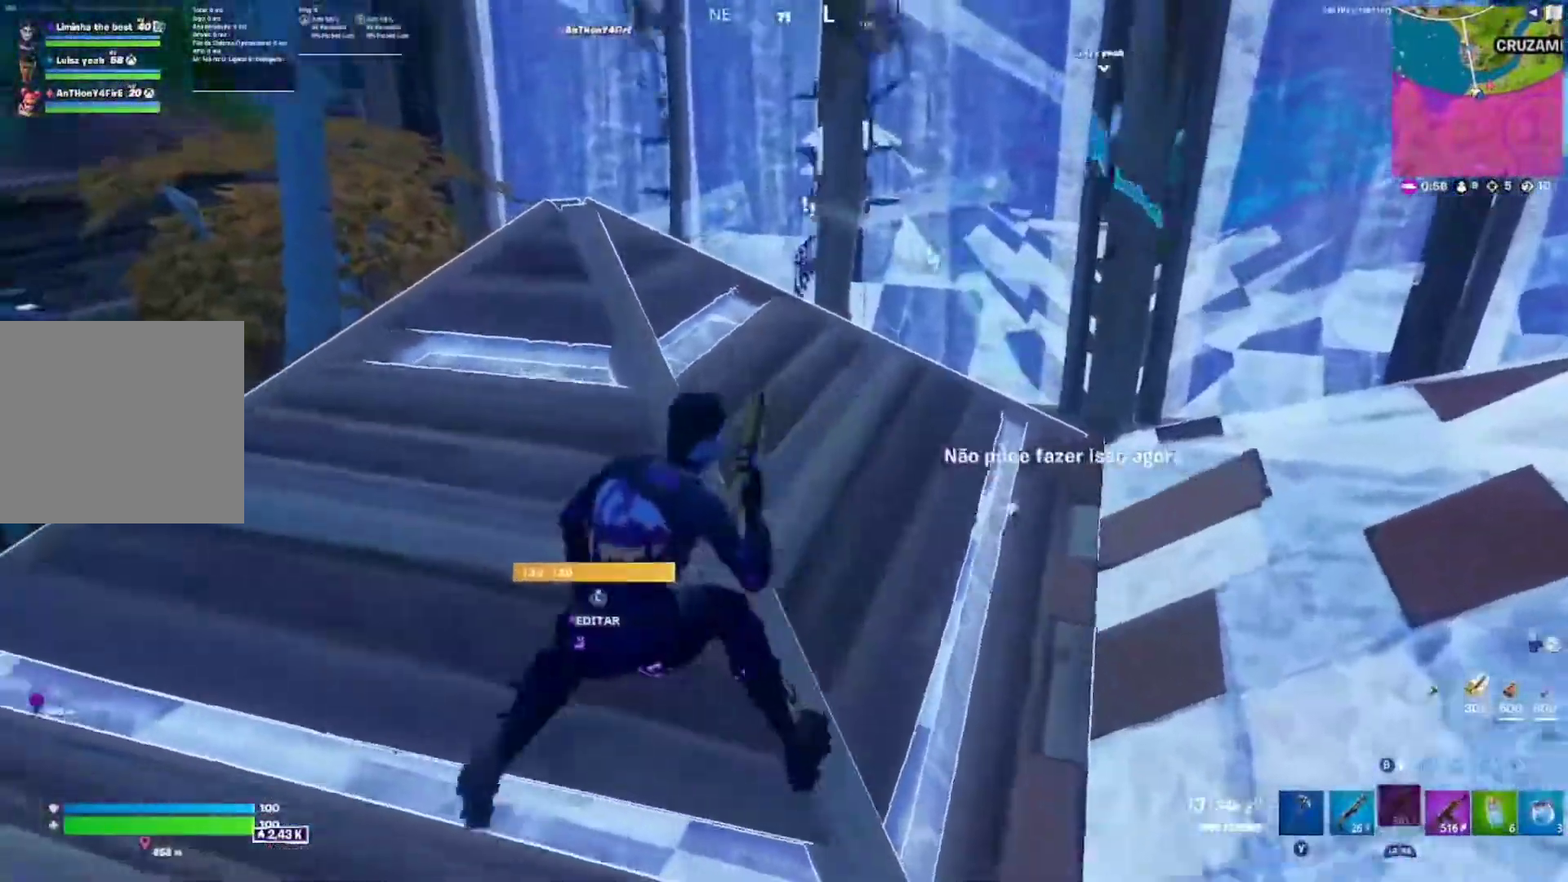
{"buttons": [], "left_stick": "center", "right_stick": "center", "events": [[17, "R3", "up"], [483, "left_stick", "center"]]}
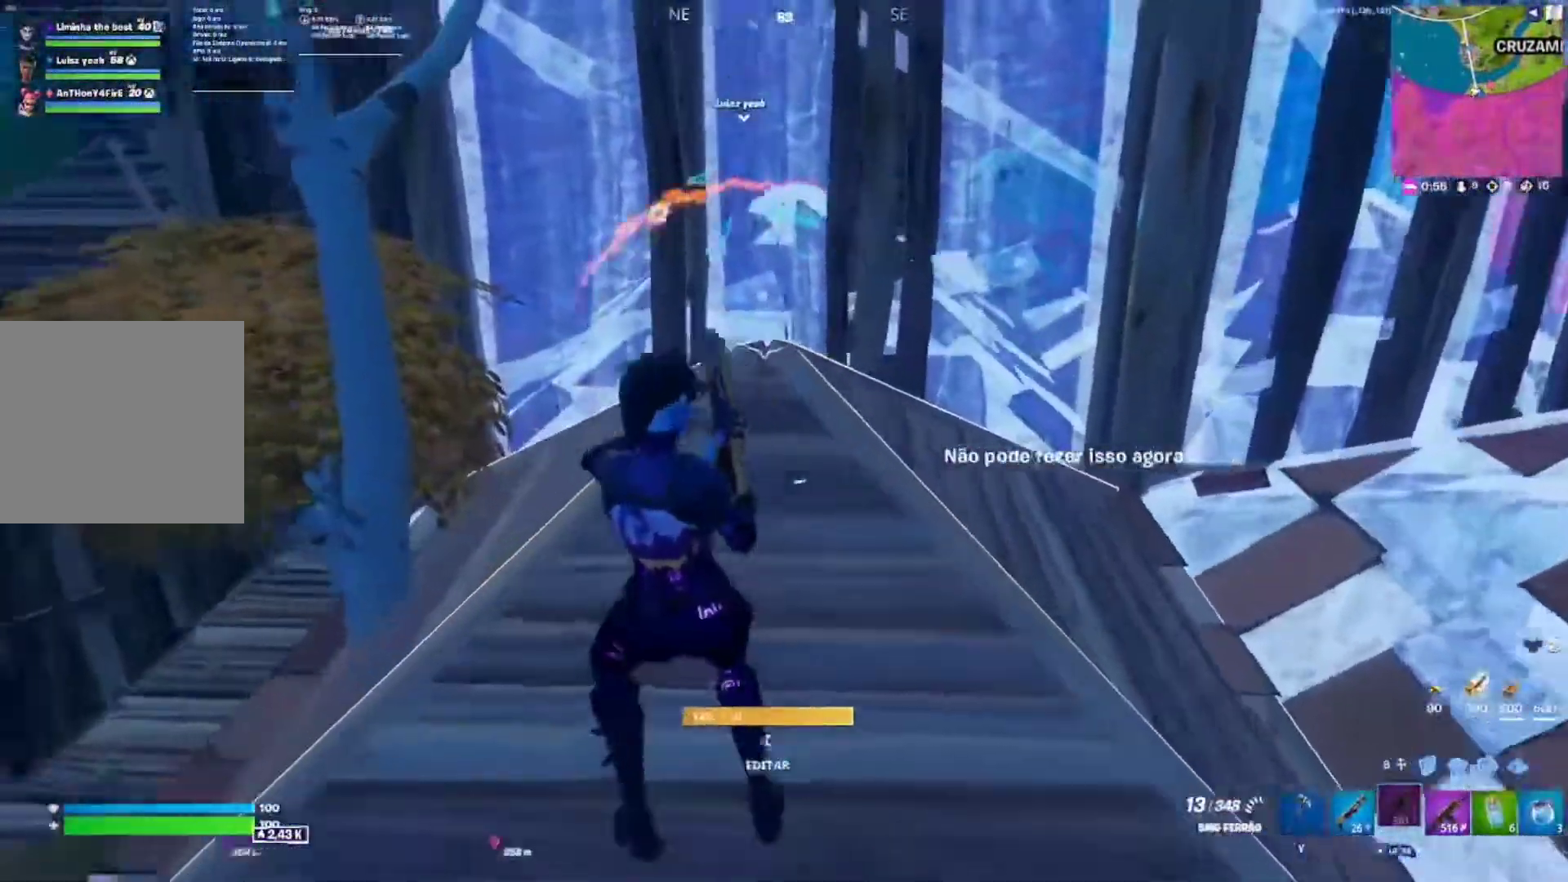
{"buttons": [], "left_stick": "left", "right_stick": "center", "events": [[67, "left_stick", "right"], [283, "left_stick", "left"]]}
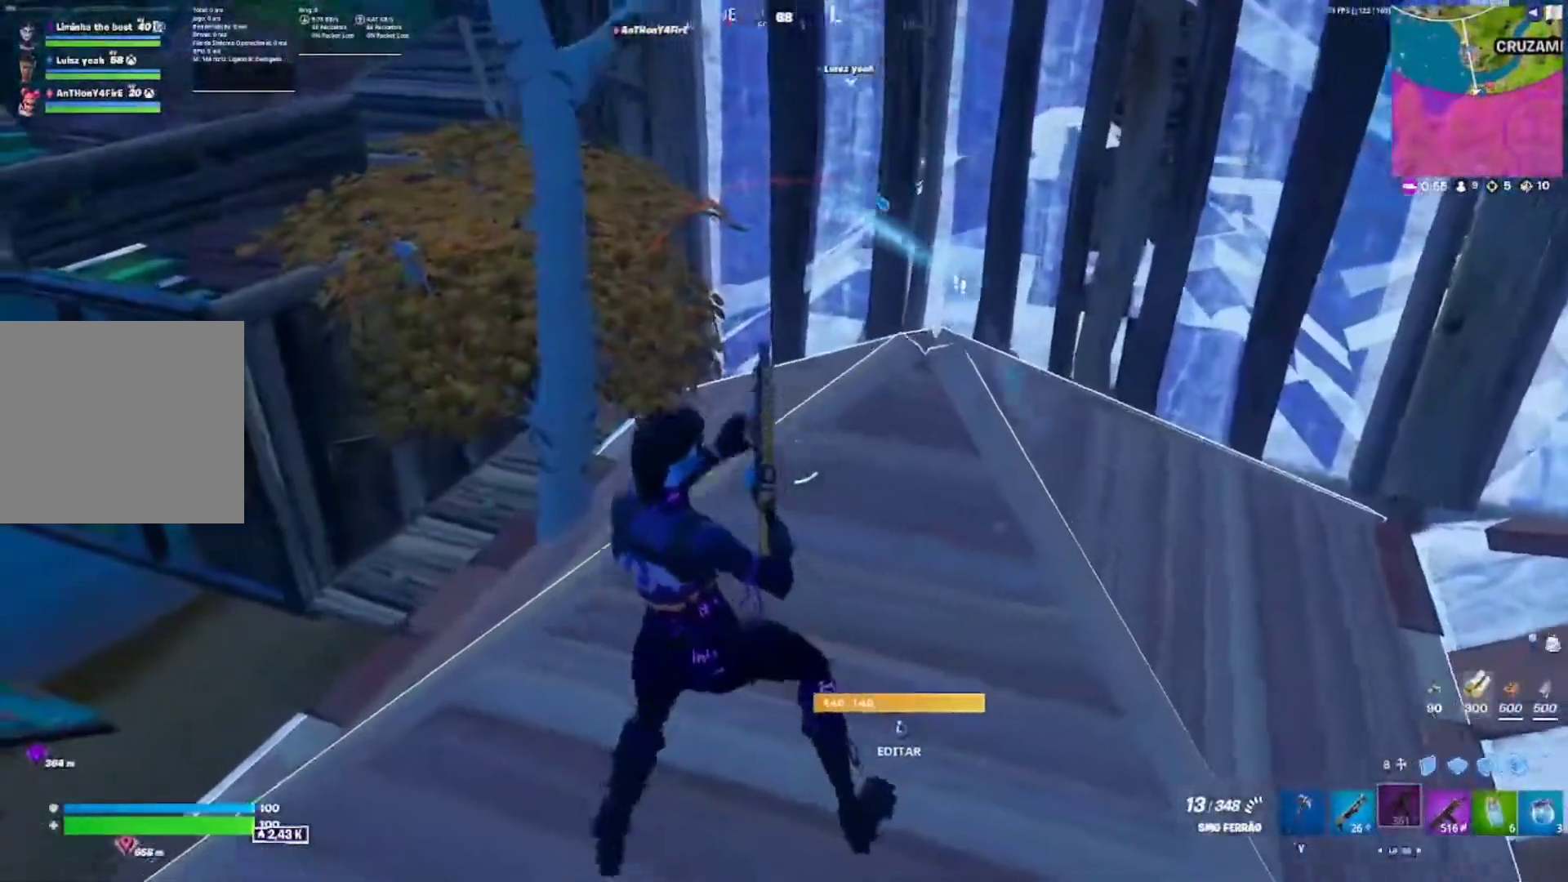
{"buttons": [], "left_stick": "up-left", "right_stick": "center", "events": [[450, "left_stick", "up-left"]]}
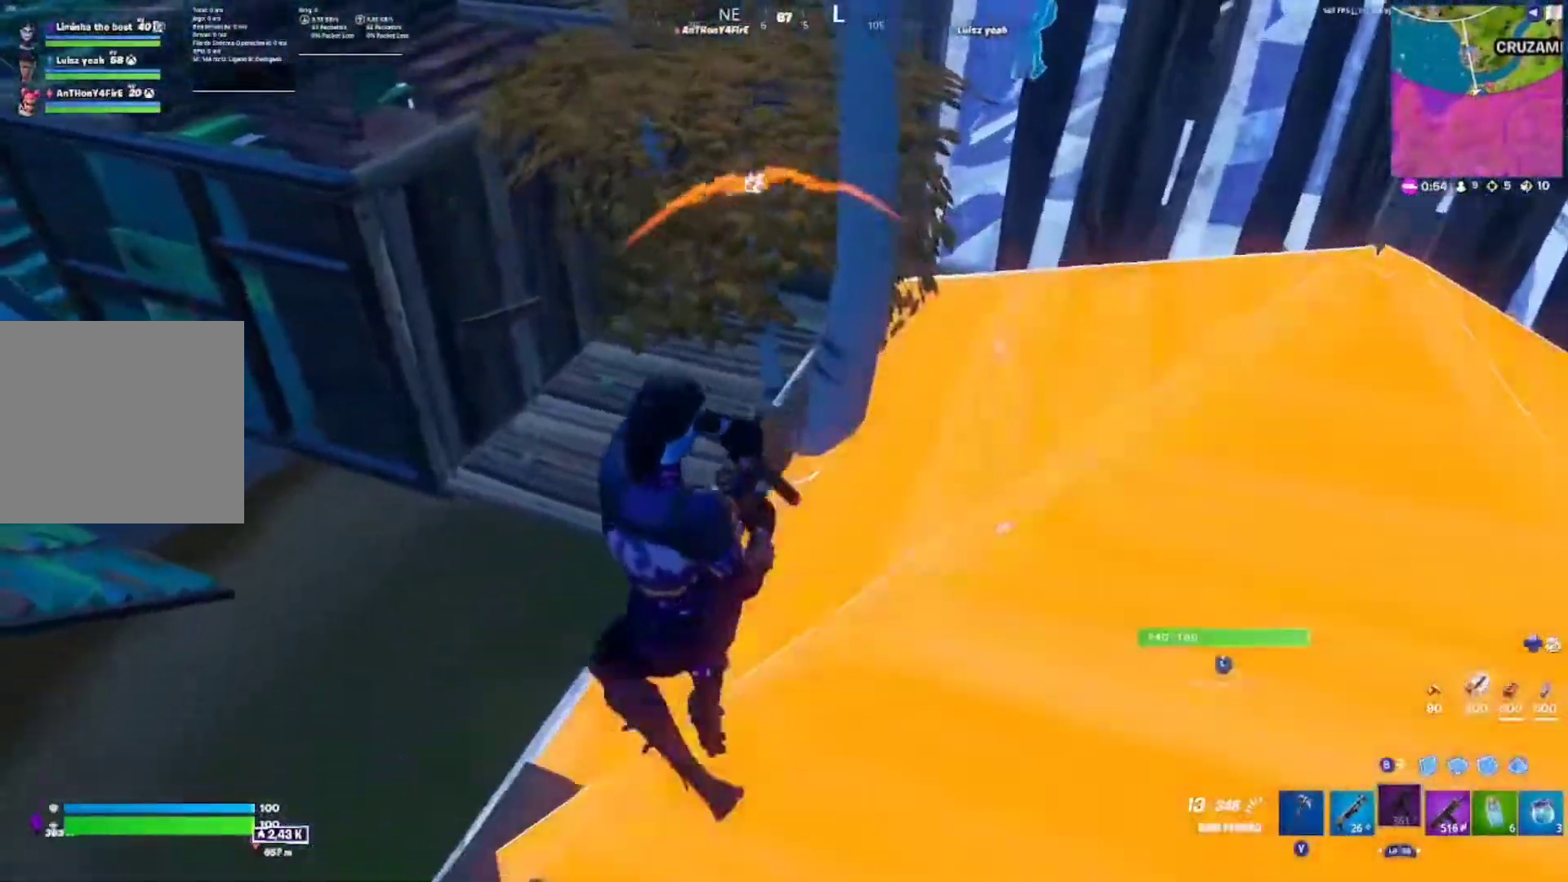
{"buttons": [], "left_stick": "up-left", "right_stick": "center", "events": [[183, "A", "down"], [317, "A", "up"]]}
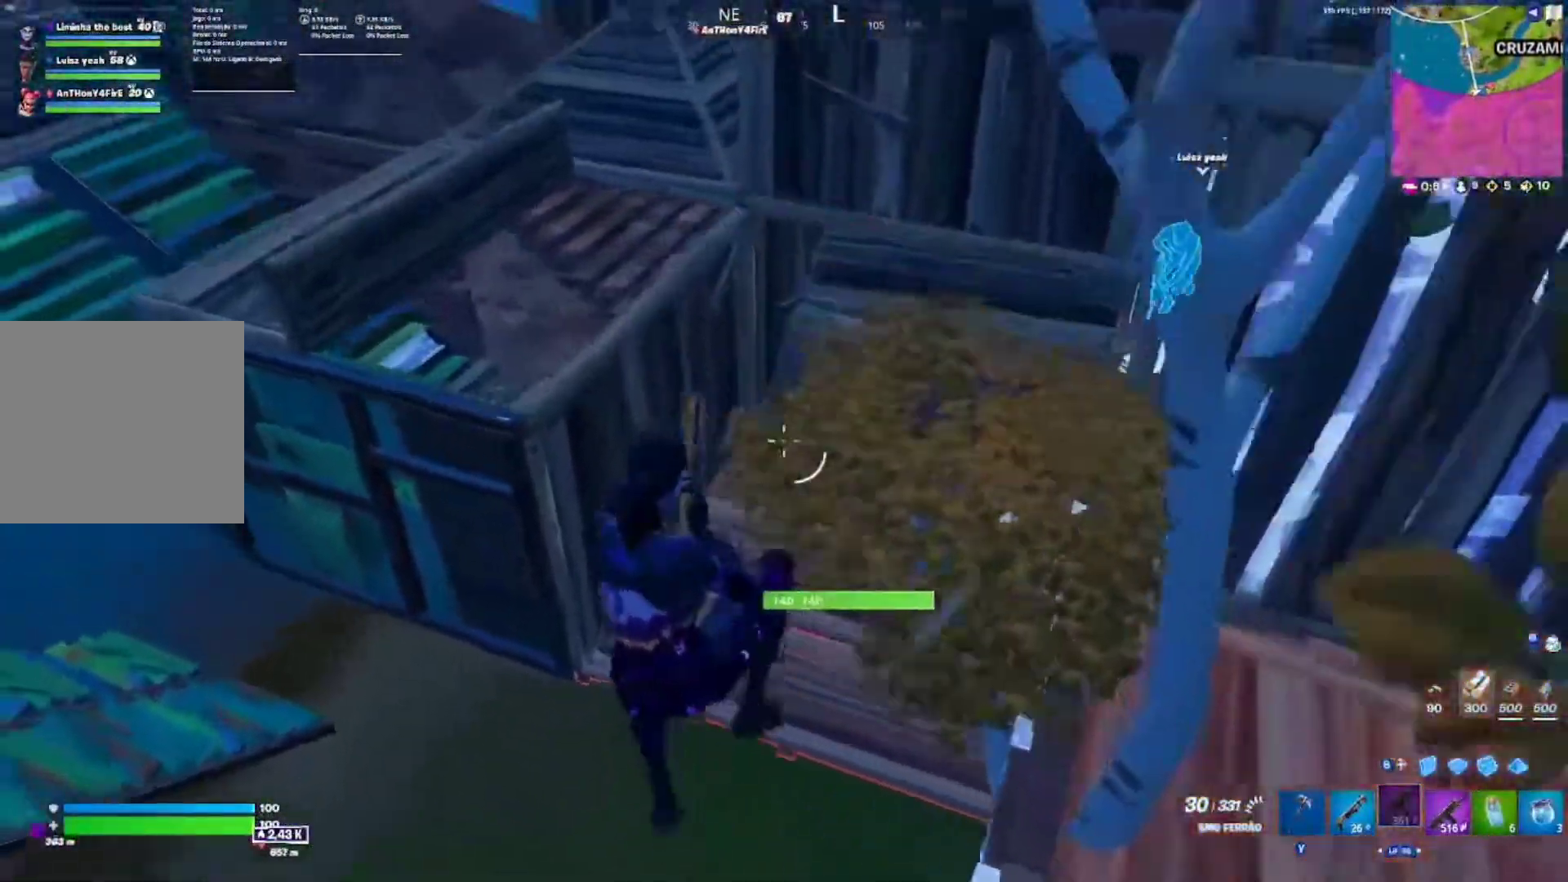
{"buttons": [], "left_stick": "up-left", "right_stick": "center", "events": [[117, "right_stick", "down"], [167, "B", "down"], [267, "B", "up"], [283, "R1", "down"], [283, "right_stick", "up-right"], [450, "R1", "up"], [467, "right_stick", "center"]]}
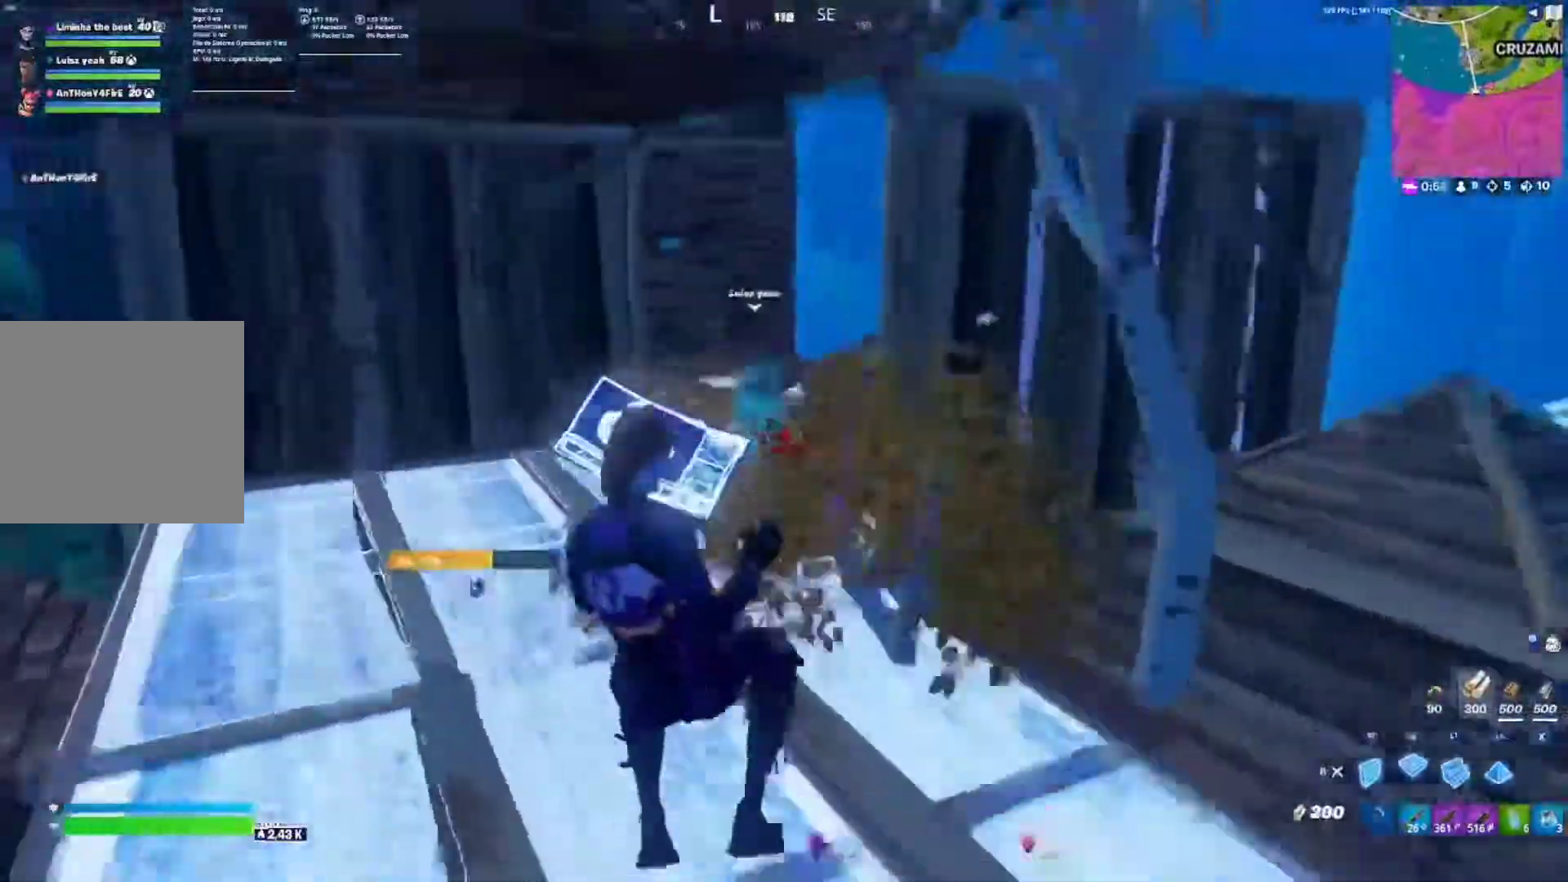
{"buttons": [], "left_stick": "up-left", "right_stick": "center"}
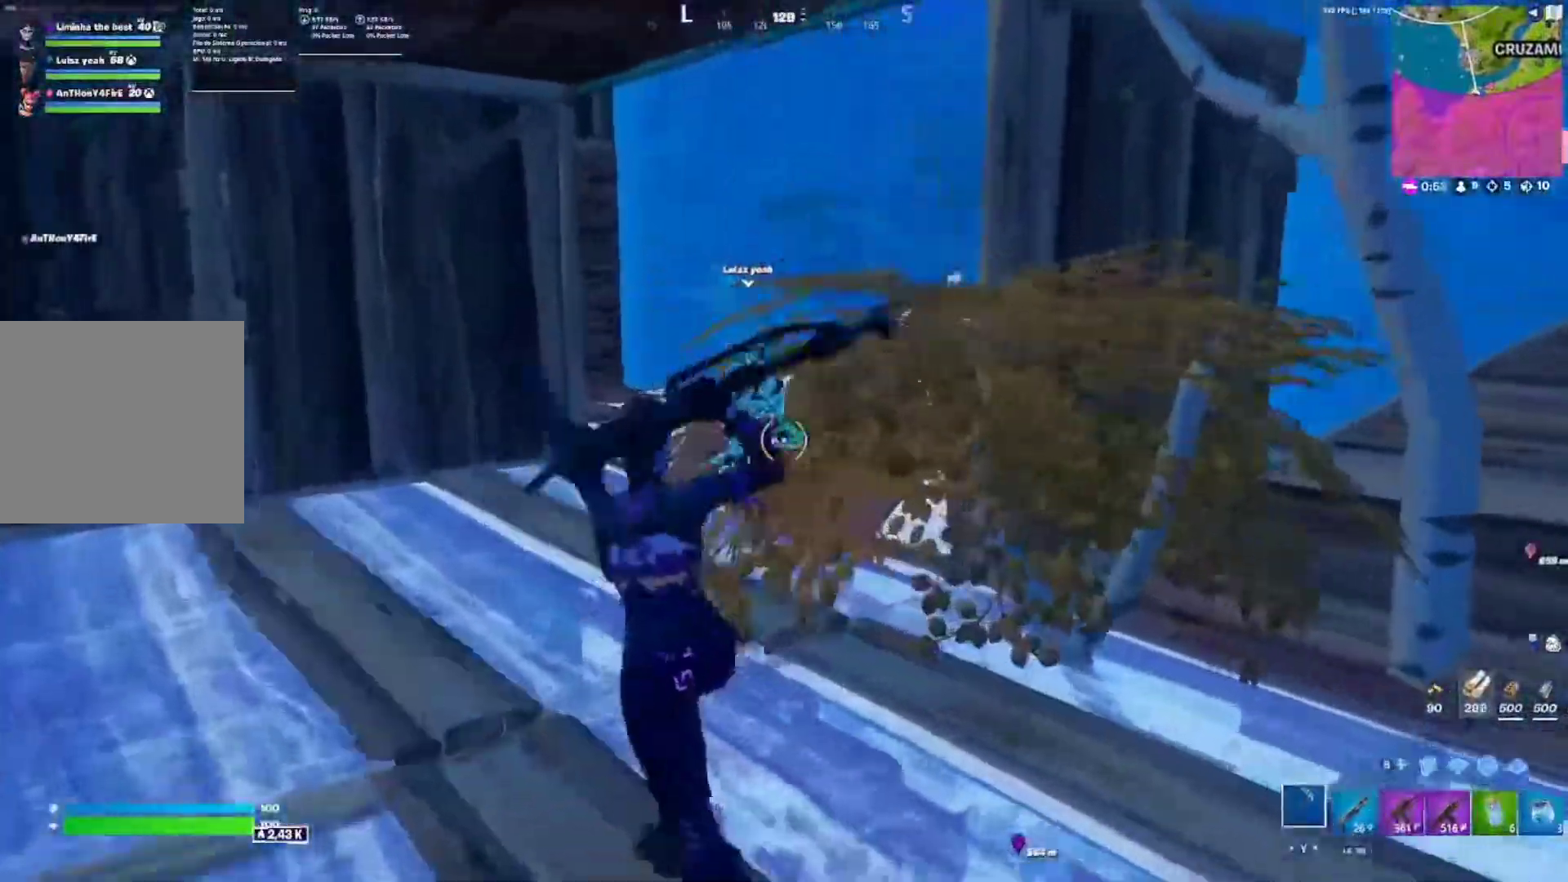
{"buttons": ["R2"], "left_stick": "down", "right_stick": "center", "events": [[100, "R2", "down"], [100, "right_stick", "right"], [283, "left_stick", "left"], [350, "right_stick", "center"], [483, "left_stick", "down"]]}
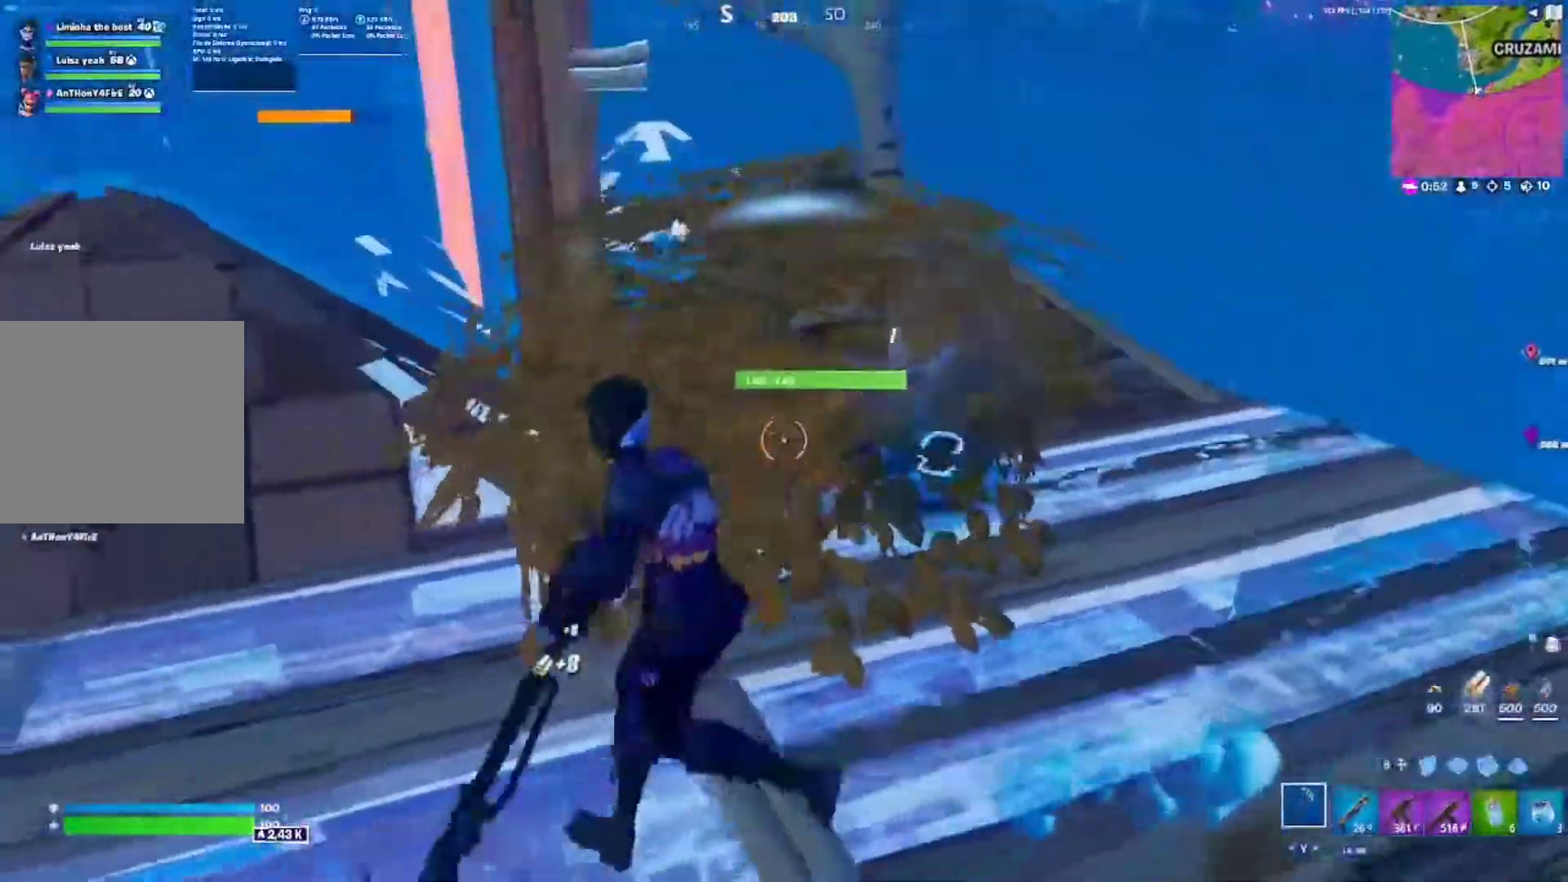
{"buttons": ["R2"], "left_stick": "down", "right_stick": "up-right", "events": [[167, "R1", "down"], [183, "R2", "up"], [283, "R1", "up"], [383, "L3", "down"], [383, "left_stick", "down-right"], [417, "R2", "down"], [417, "right_stick", "down"], [483, "L3", "up"], [483, "left_stick", "down"], [483, "right_stick", "up-right"]]}
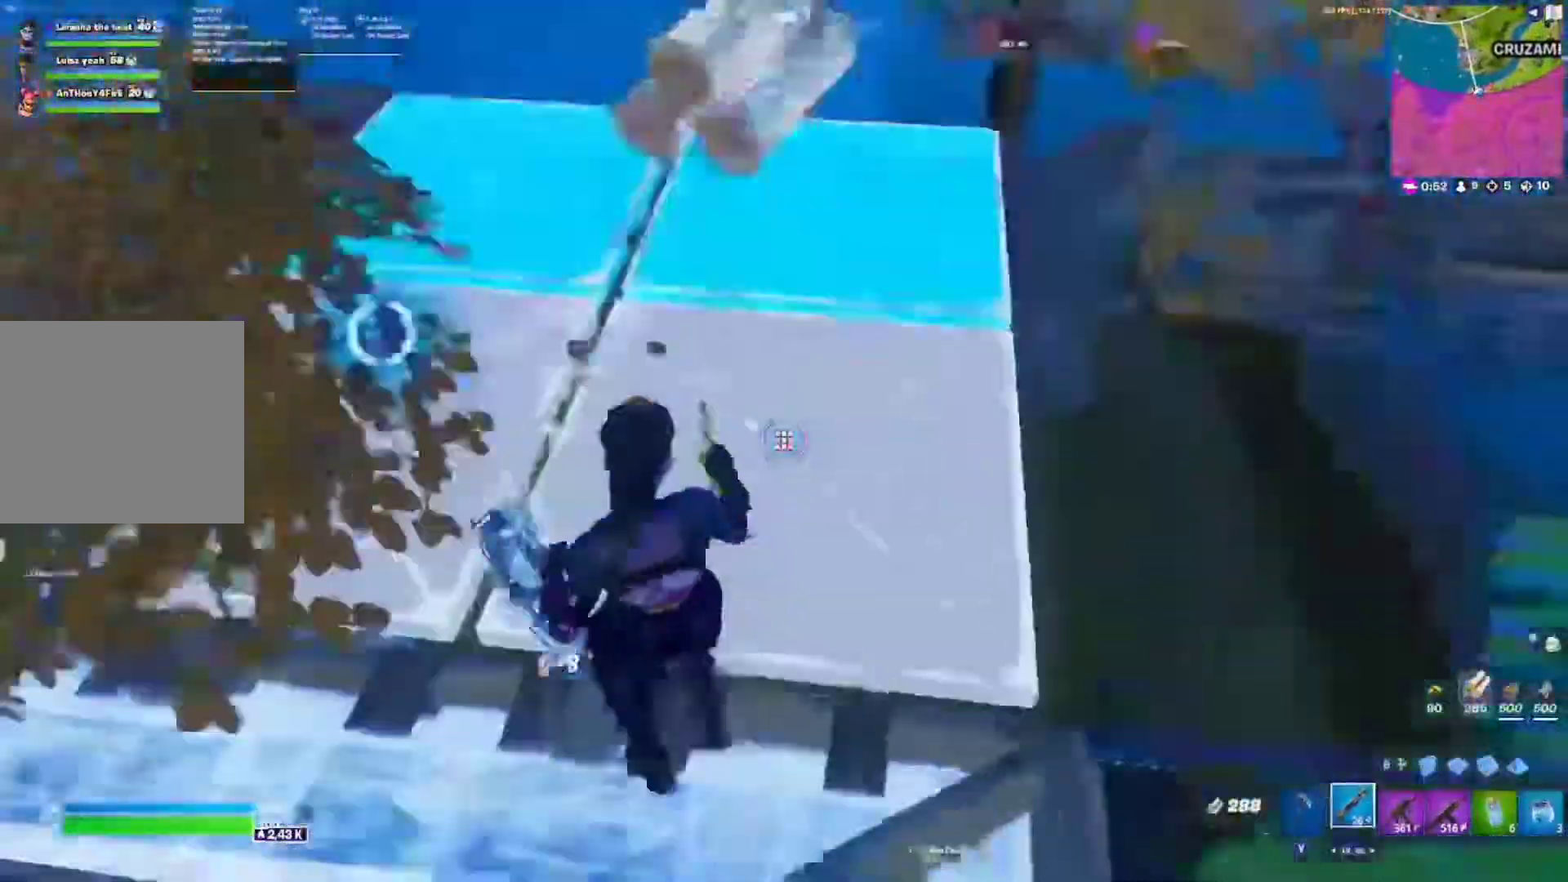
{"buttons": ["B"], "left_stick": "up", "right_stick": "center", "events": [[17, "right_stick", "up-left"], [50, "R2", "up"], [100, "left_stick", "down-left"], [150, "right_stick", "center"], [217, "left_stick", "up"], [217, "right_stick", "down"], [267, "B", "down"], [350, "right_stick", "center"], [383, "B", "up"], [400, "L1", "down"], [400, "L2", "down"], [450, "B", "down"], [500, "L1", "up"], [500, "L2", "up"]]}
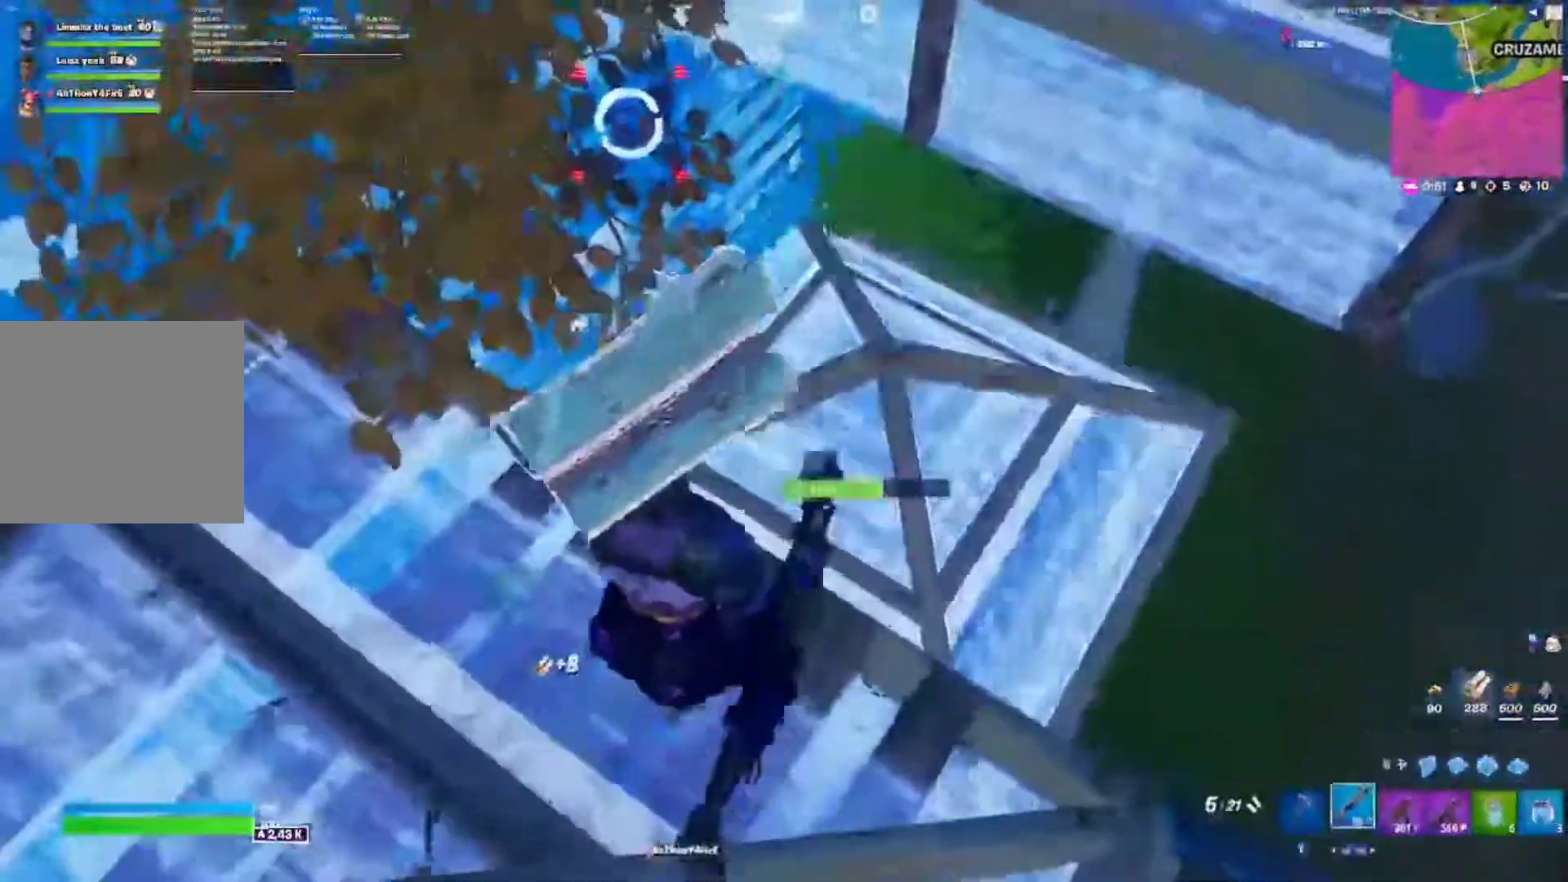
{"buttons": [], "left_stick": "down-right", "right_stick": "center", "events": [[17, "left_stick", "down-right"], [67, "B", "up"], [67, "R3", "down"], [67, "right_stick", "up-left"], [117, "R3", "up"], [350, "right_stick", "center"]]}
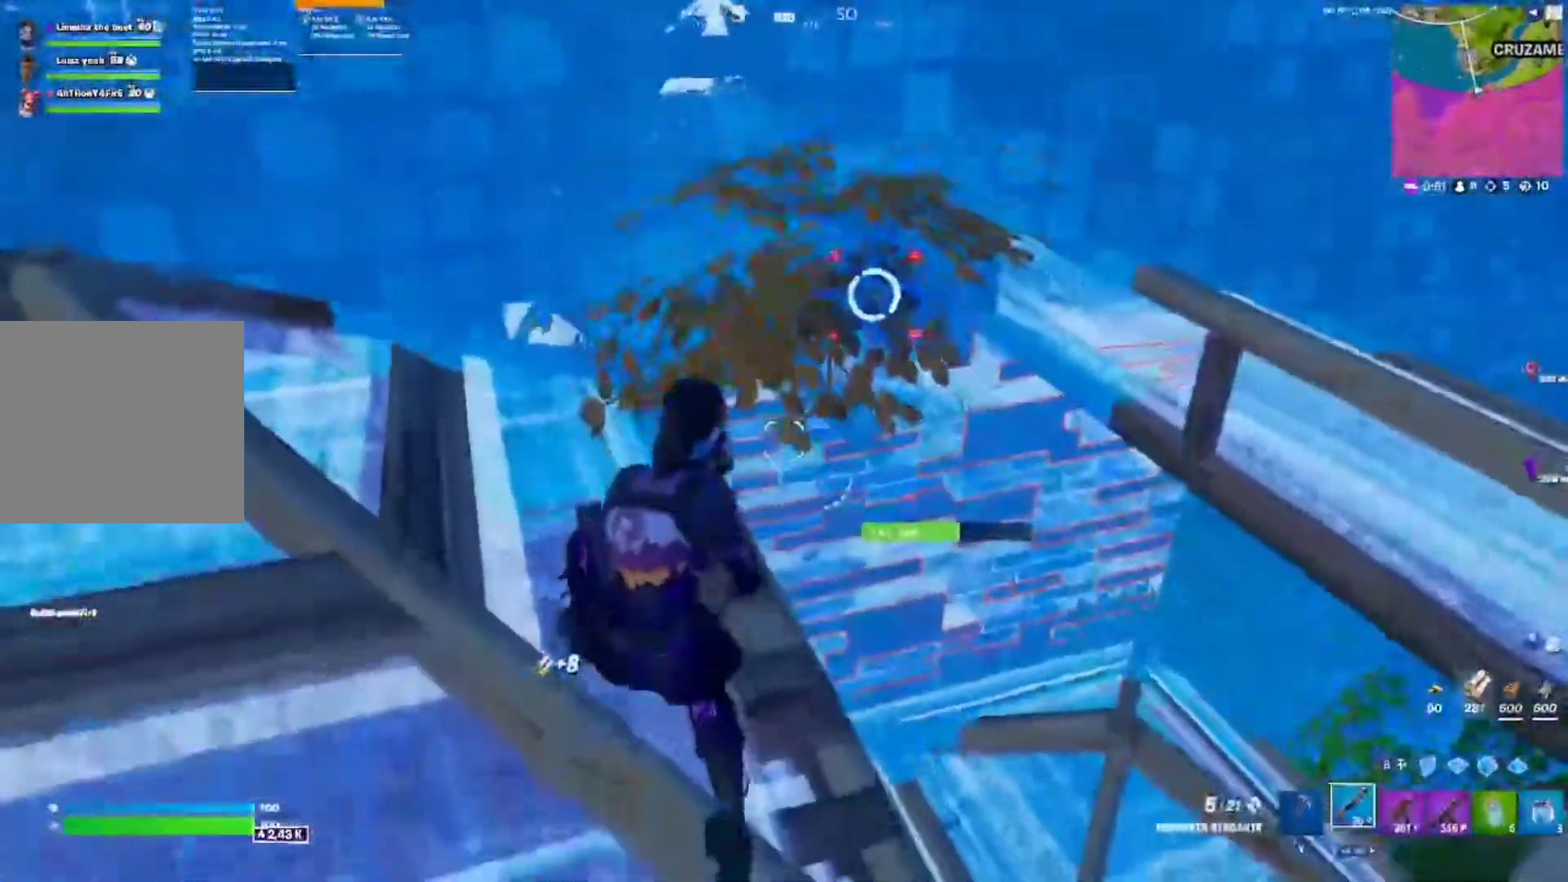
{"buttons": [], "left_stick": "up-right", "right_stick": "right", "events": [[250, "R3", "down"], [250, "right_stick", "right"], [350, "R3", "up"], [400, "left_stick", "up-right"]]}
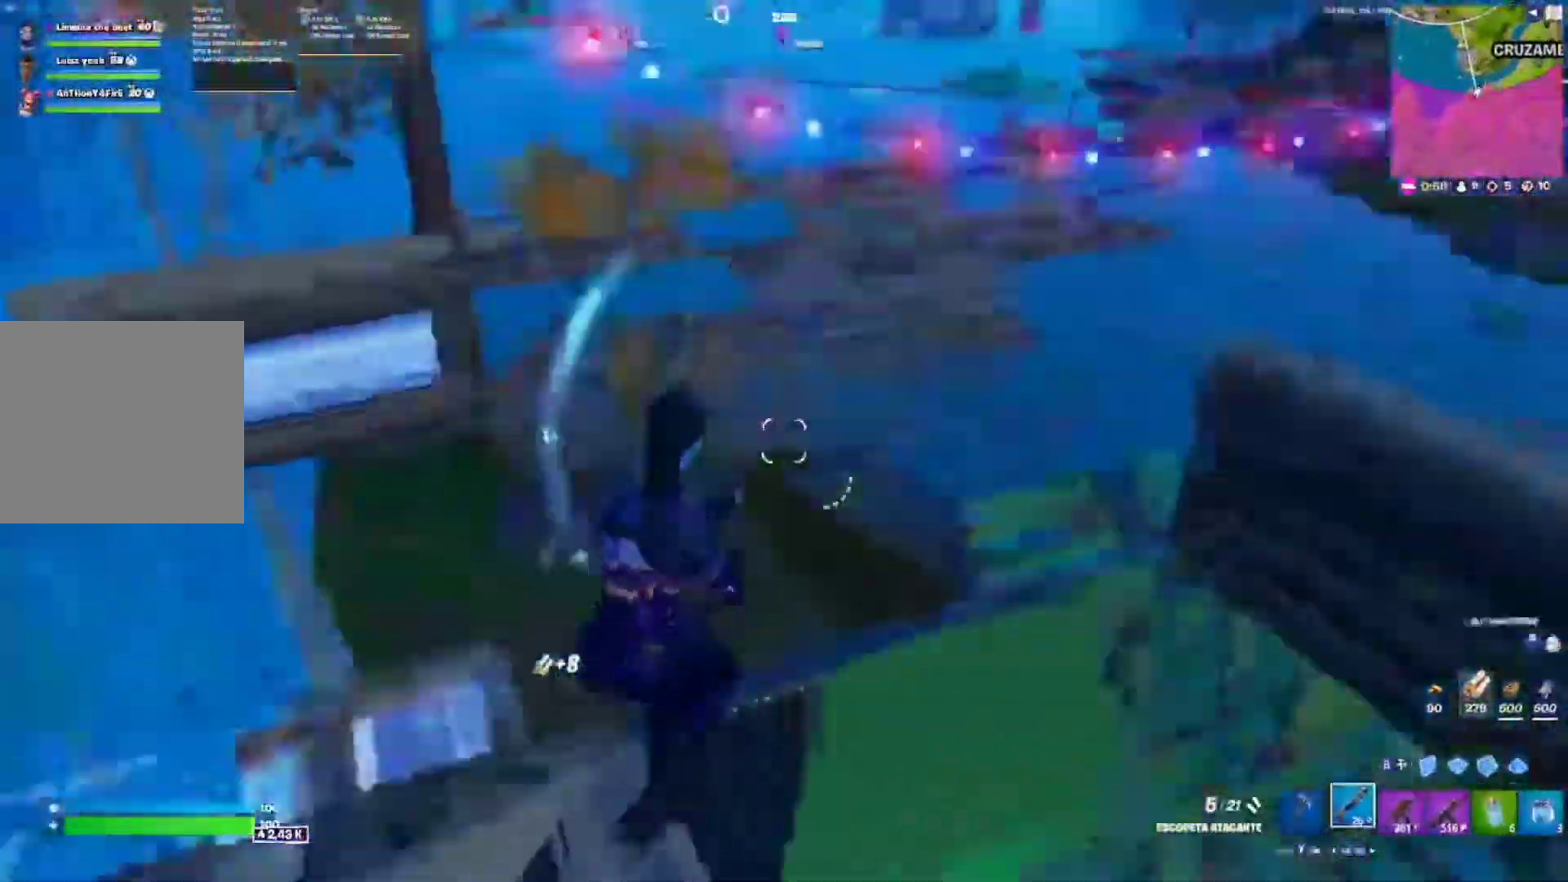
{"buttons": [], "left_stick": "up-left", "right_stick": "center", "events": [[383, "left_stick", "up"], [467, "right_stick", "center"], [483, "left_stick", "up-left"]]}
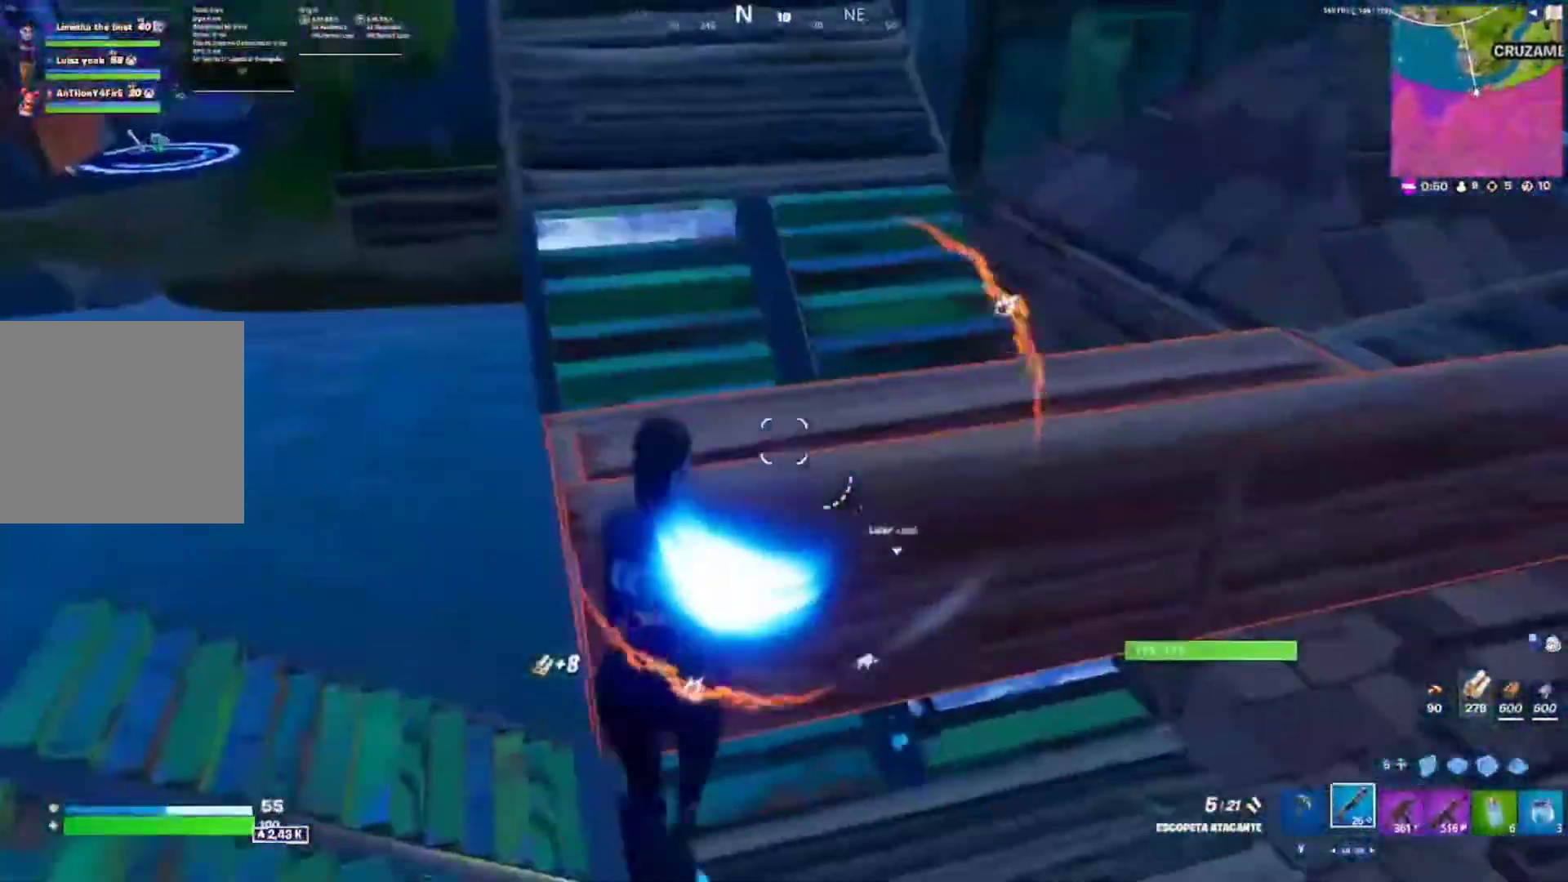
{"buttons": ["R1"], "left_stick": "right", "right_stick": "center", "events": [[167, "A", "down"], [283, "A", "up"], [300, "right_stick", "down-left"], [350, "B", "down"], [350, "left_stick", "right"], [450, "B", "up"], [483, "R1", "down"], [500, "right_stick", "center"]]}
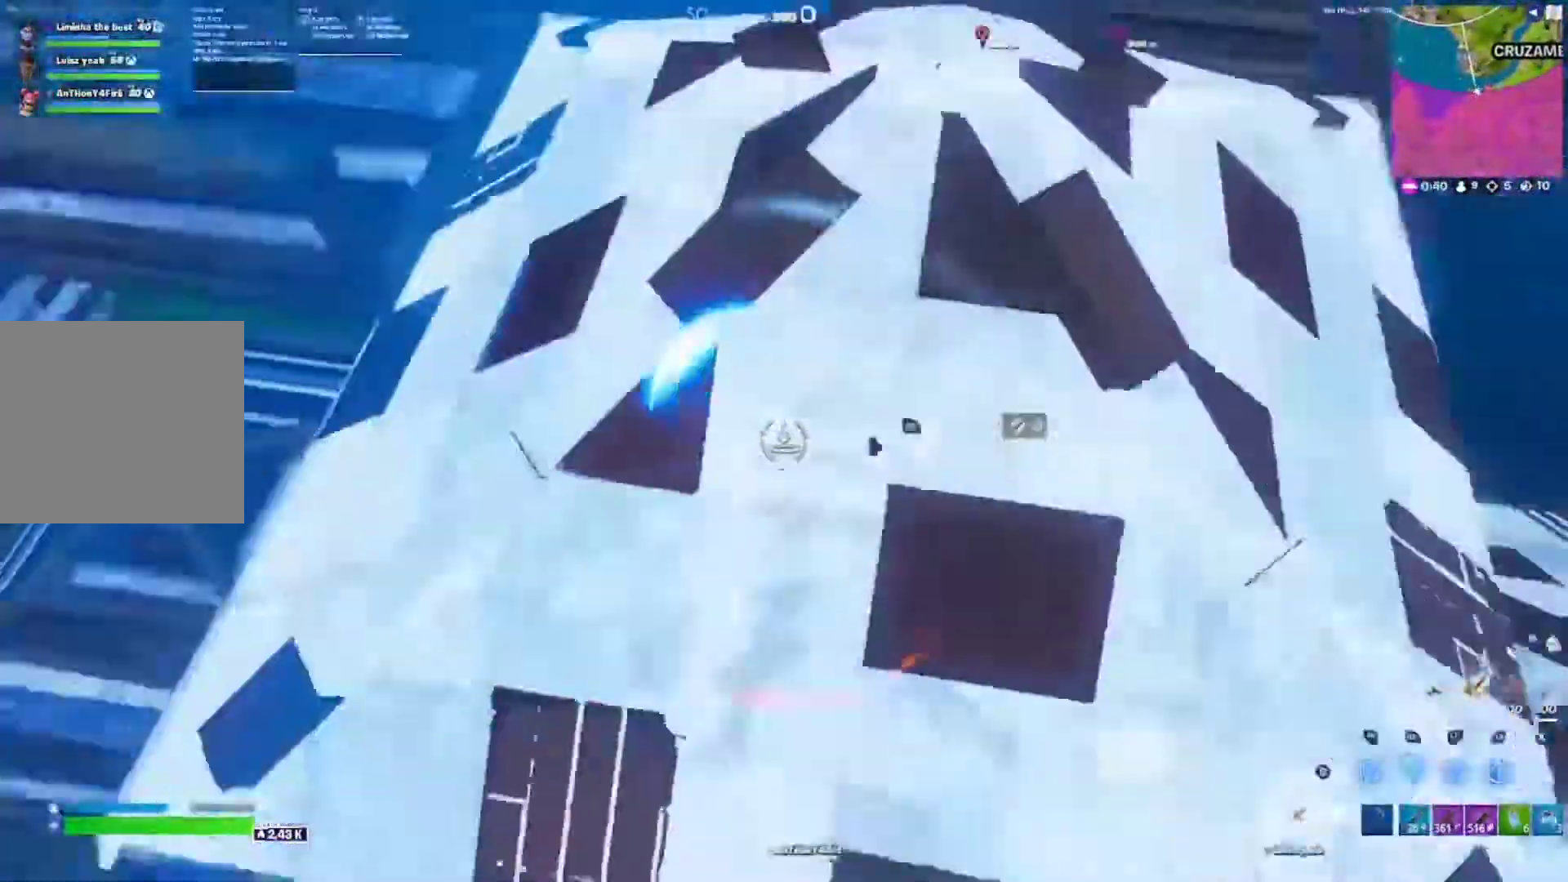
{"buttons": ["B"], "left_stick": "right", "right_stick": "down-right", "events": [[83, "L1", "down"], [83, "right_stick", "left"], [100, "L2", "down"], [183, "L1", "up"], [183, "L2", "up"], [183, "right_stick", "center"], [267, "R1", "up"], [267, "R2", "down"], [267, "right_stick", "left"], [367, "right_stick", "up-right"], [483, "B", "down"], [483, "R2", "up"], [500, "right_stick", "down-right"]]}
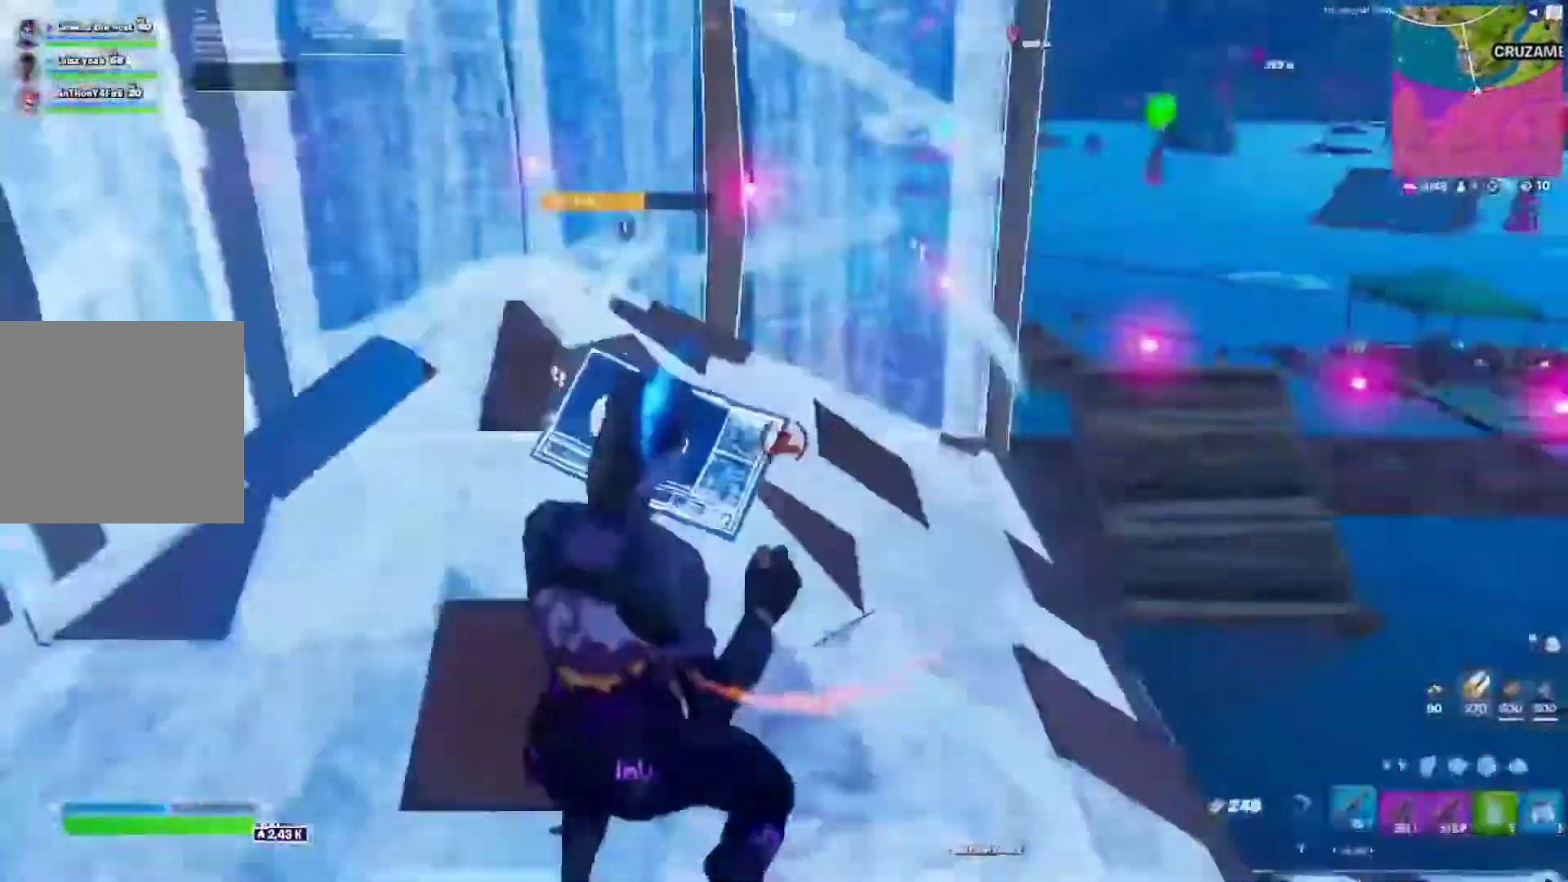
{"buttons": [], "left_stick": "up-right", "right_stick": "center", "events": [[100, "B", "up"], [183, "left_stick", "up-right"], [183, "right_stick", "center"], [300, "DPAD_RIGHT", "down"], [400, "DPAD_RIGHT", "up"]]}
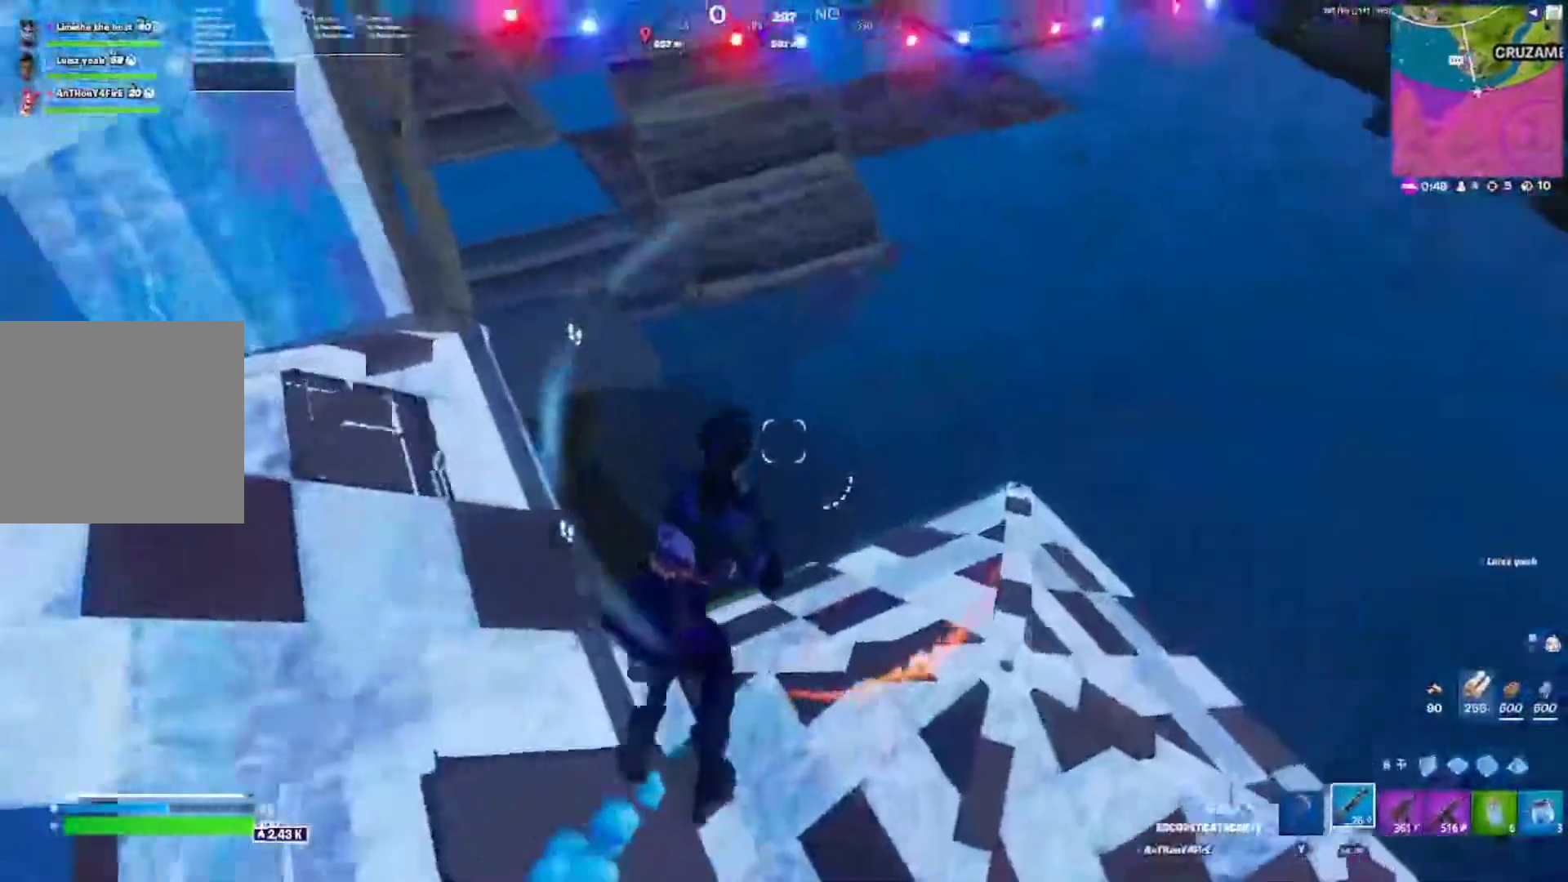
{"buttons": [], "left_stick": "up", "right_stick": "center", "events": [[117, "right_stick", "right"], [317, "right_stick", "center"], [367, "left_stick", "up"]]}
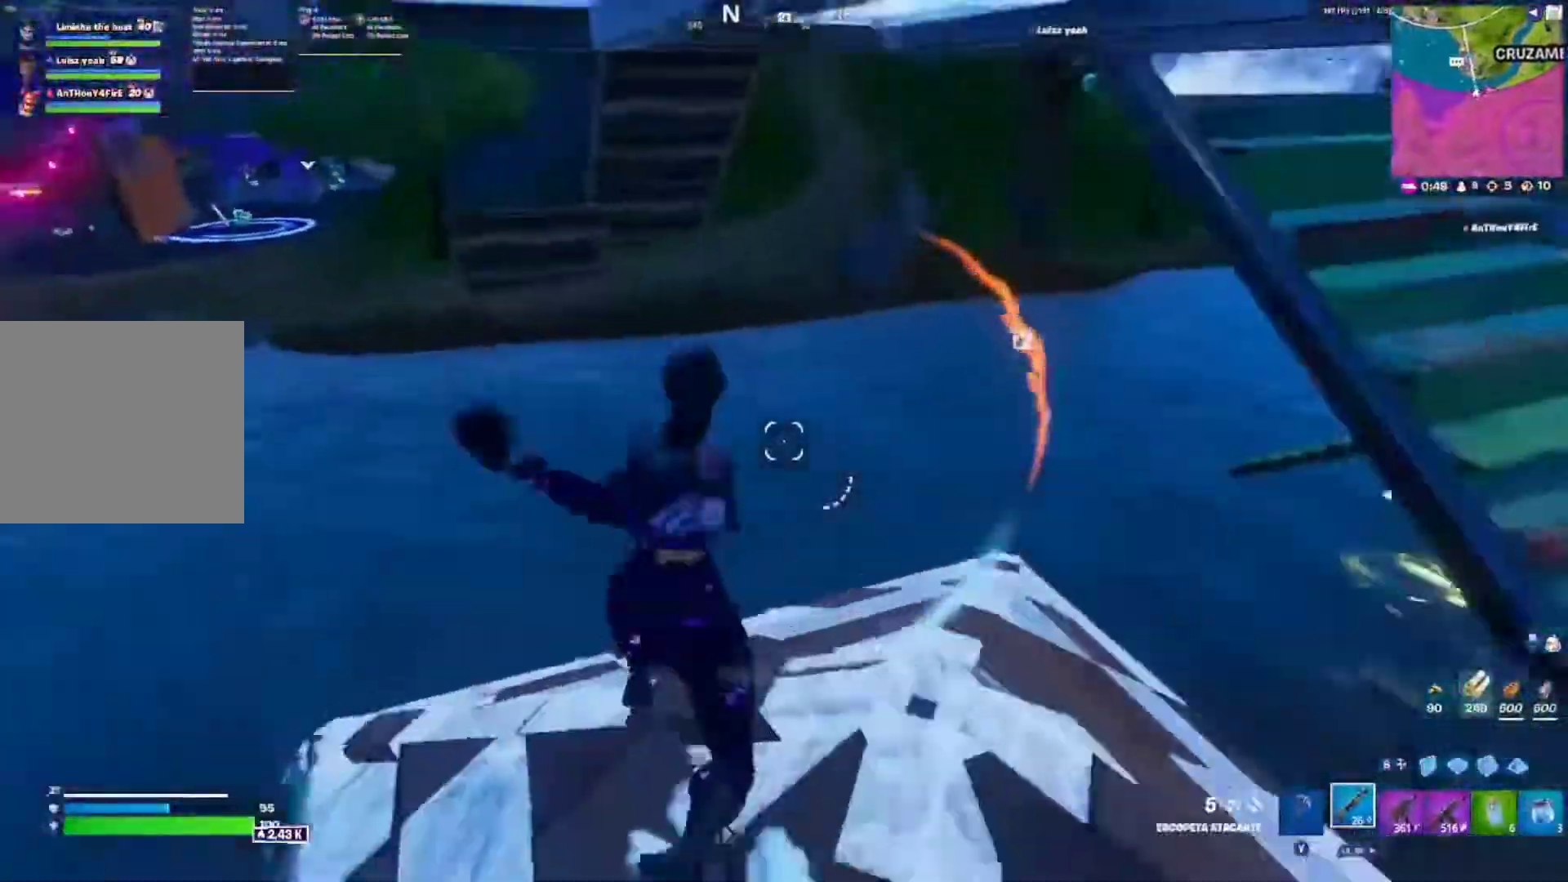
{"buttons": ["B"], "left_stick": "left", "right_stick": "down-left", "events": [[167, "A", "down"], [167, "right_stick", "up-right"], [200, "left_stick", "up-left"], [250, "A", "up"], [317, "left_stick", "left"], [383, "right_stick", "center"], [483, "right_stick", "down-left"], [500, "B", "down"]]}
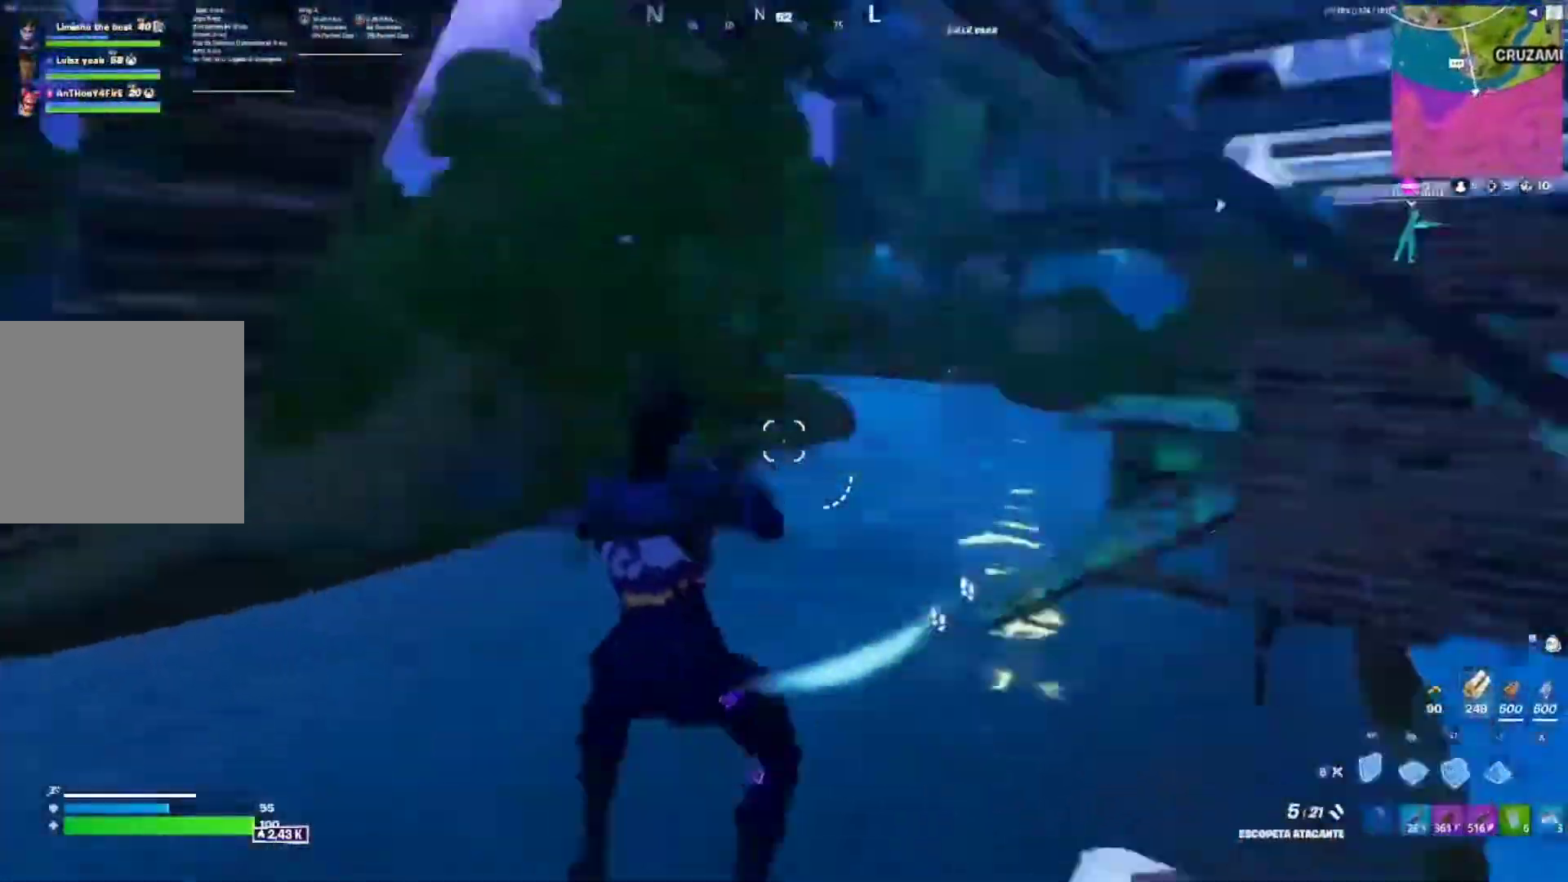
{"buttons": ["L2"], "left_stick": "up", "right_stick": "center", "events": [[67, "left_stick", "up-left"], [100, "R1", "down"], [117, "B", "up"], [183, "right_stick", "up-left"], [267, "right_stick", "center"], [317, "R1", "up"], [317, "left_stick", "up"], [500, "L2", "down"]]}